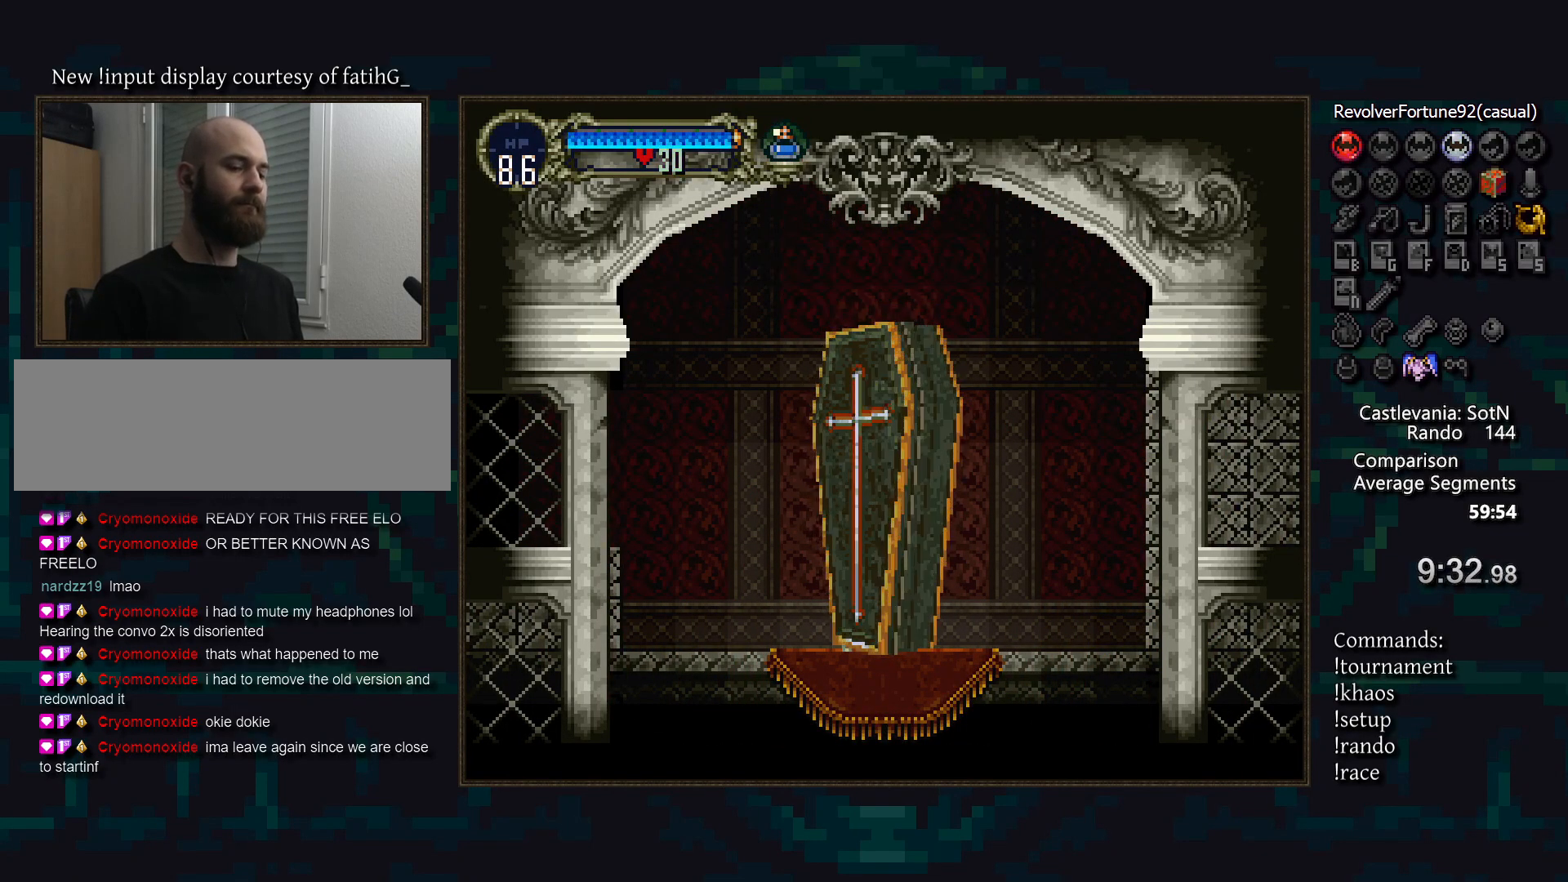
Gameplay with a controller (PlayStation layout); each line is a JSON object with the inputs held at the frame after it. "events" lists button and stick changes between this image and that frame as [ms after this image, input, new state], when the widget could be followed in between. Not read: CROSS DPAD_LEFT DPAD_UP L3 R3.
{"buttons": [], "events": []}
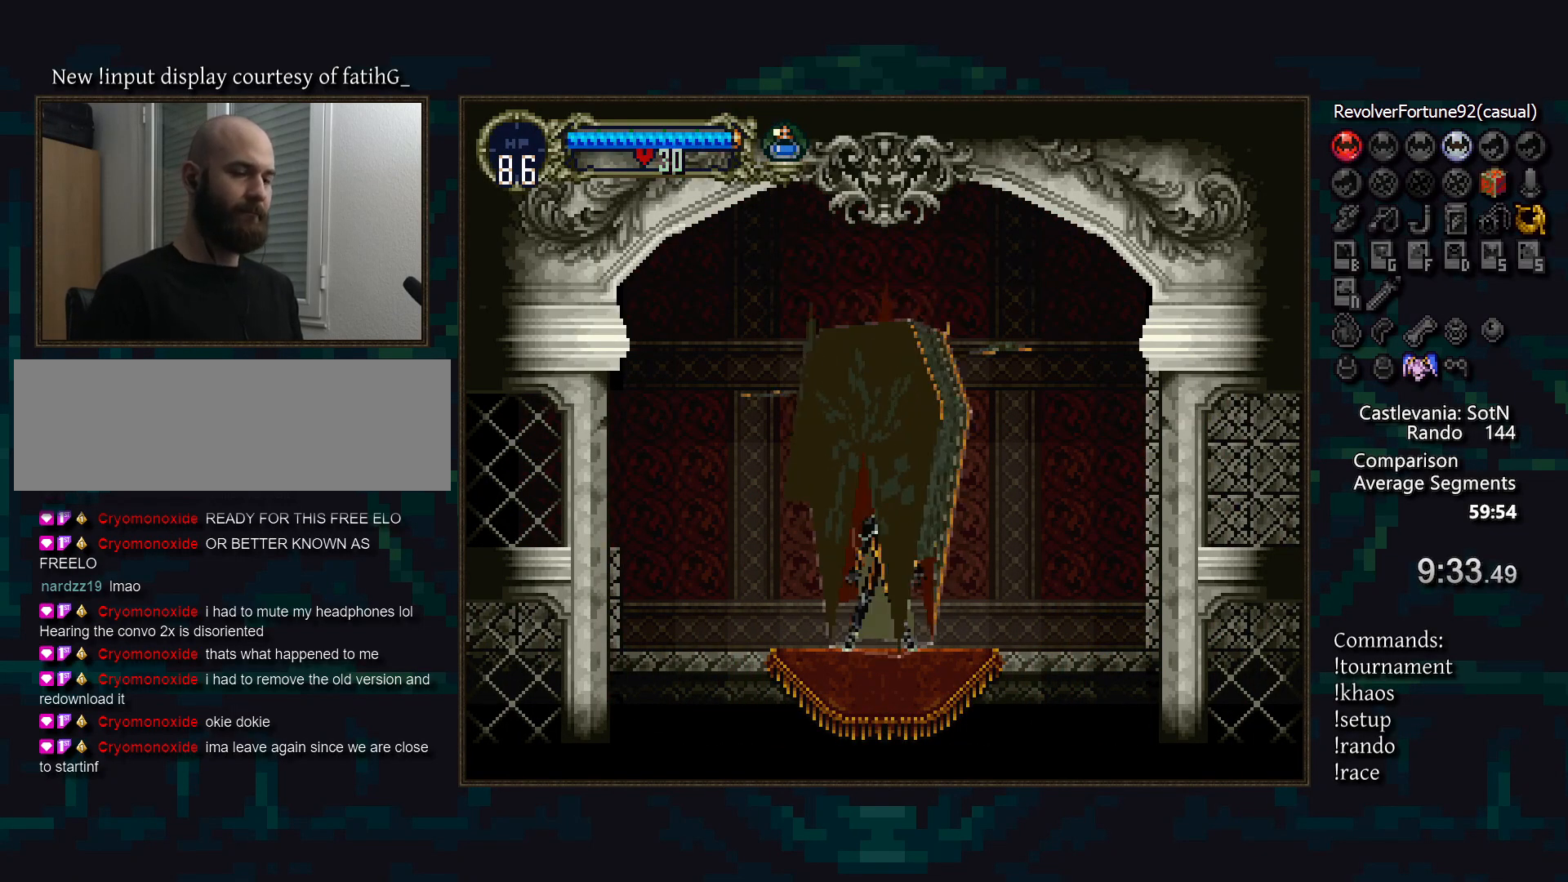
{"buttons": [], "events": []}
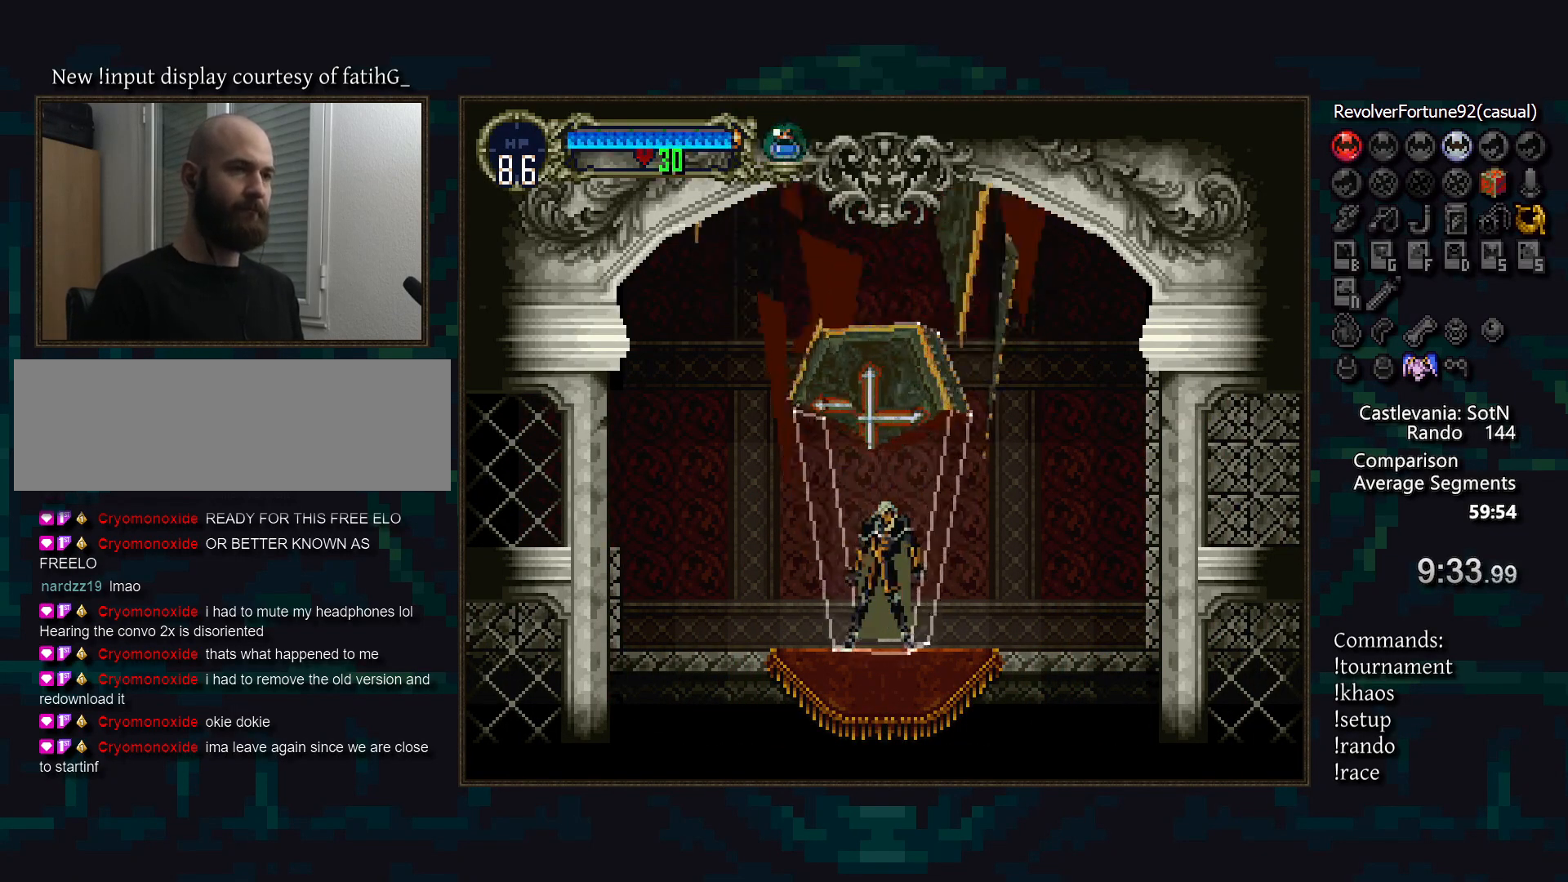
{"buttons": [], "events": [[300, "DPAD_RIGHT", "down"], [333, "TRIANGLE", "down"], [417, "DPAD_RIGHT", "up"], [433, "TRIANGLE", "up"]]}
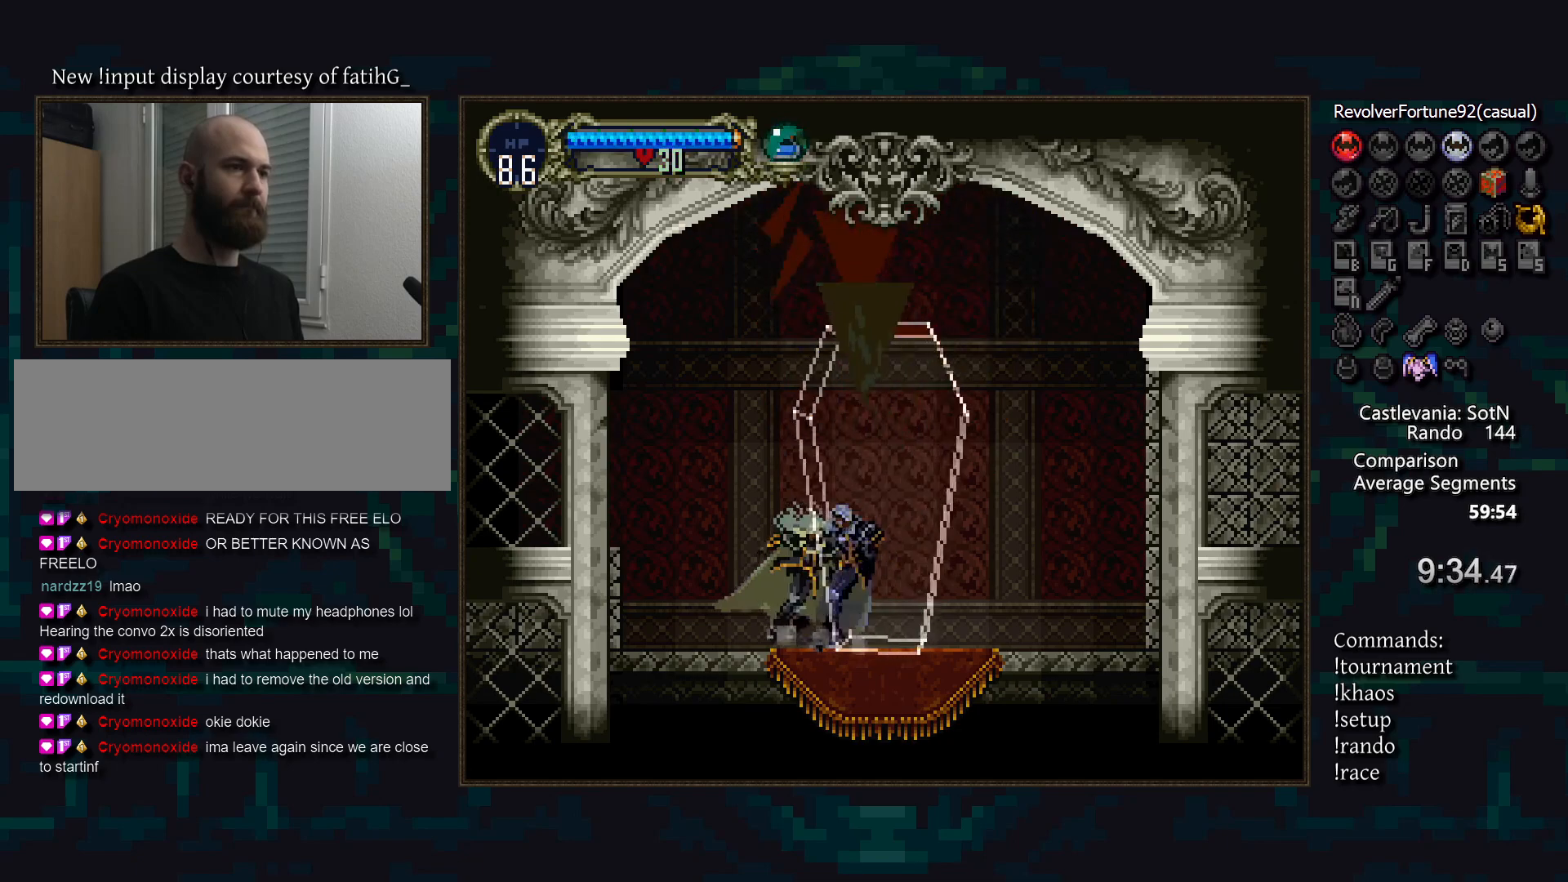
{"buttons": [], "events": [[233, "R1", "down"], [333, "R1", "up"]]}
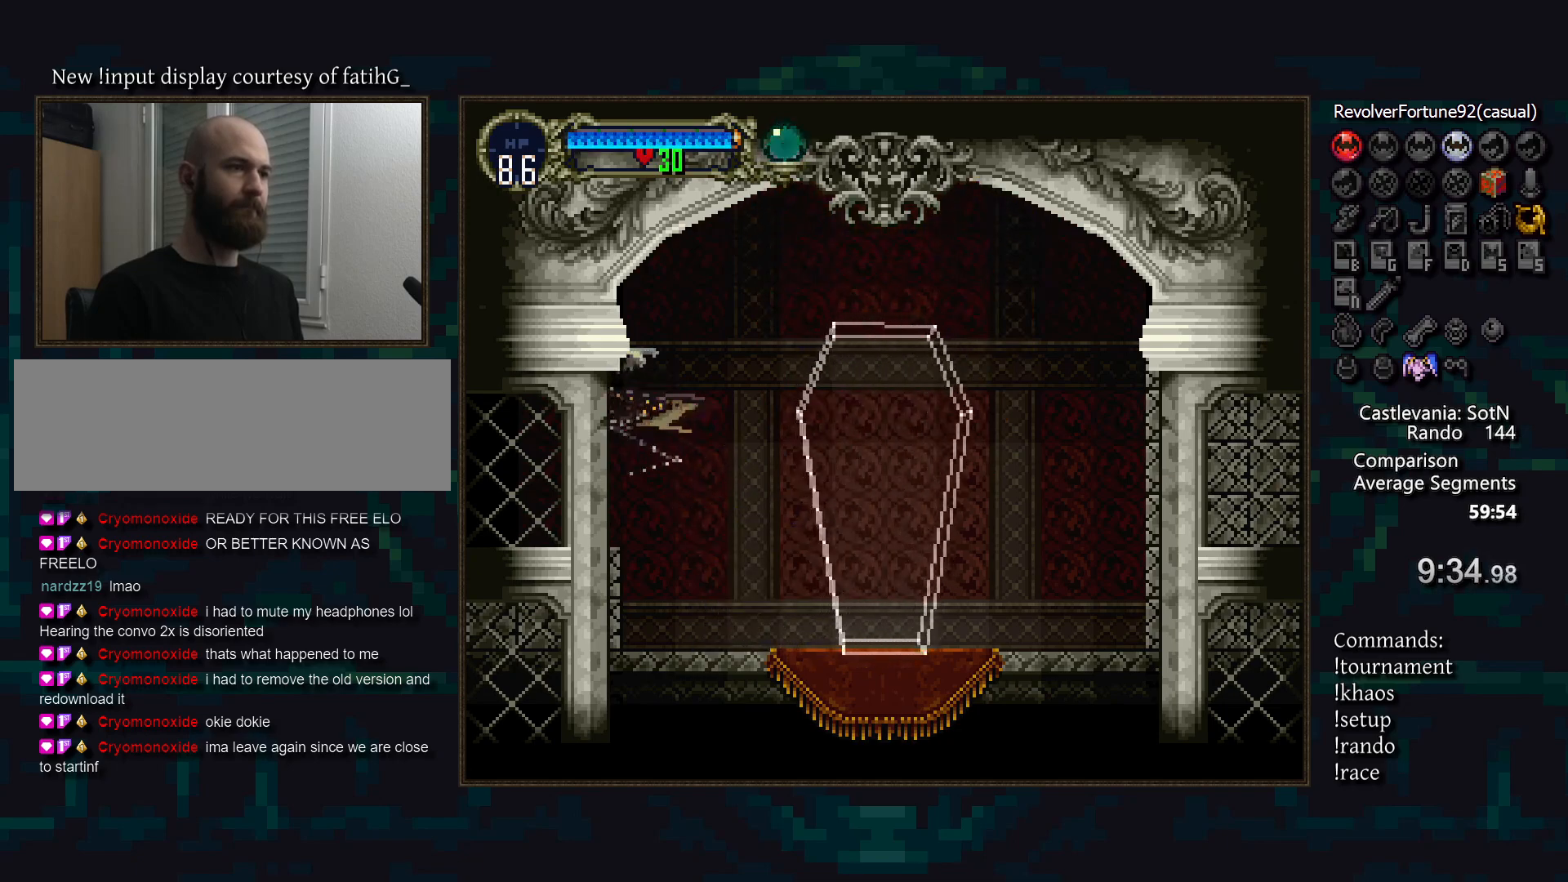
{"buttons": [], "events": []}
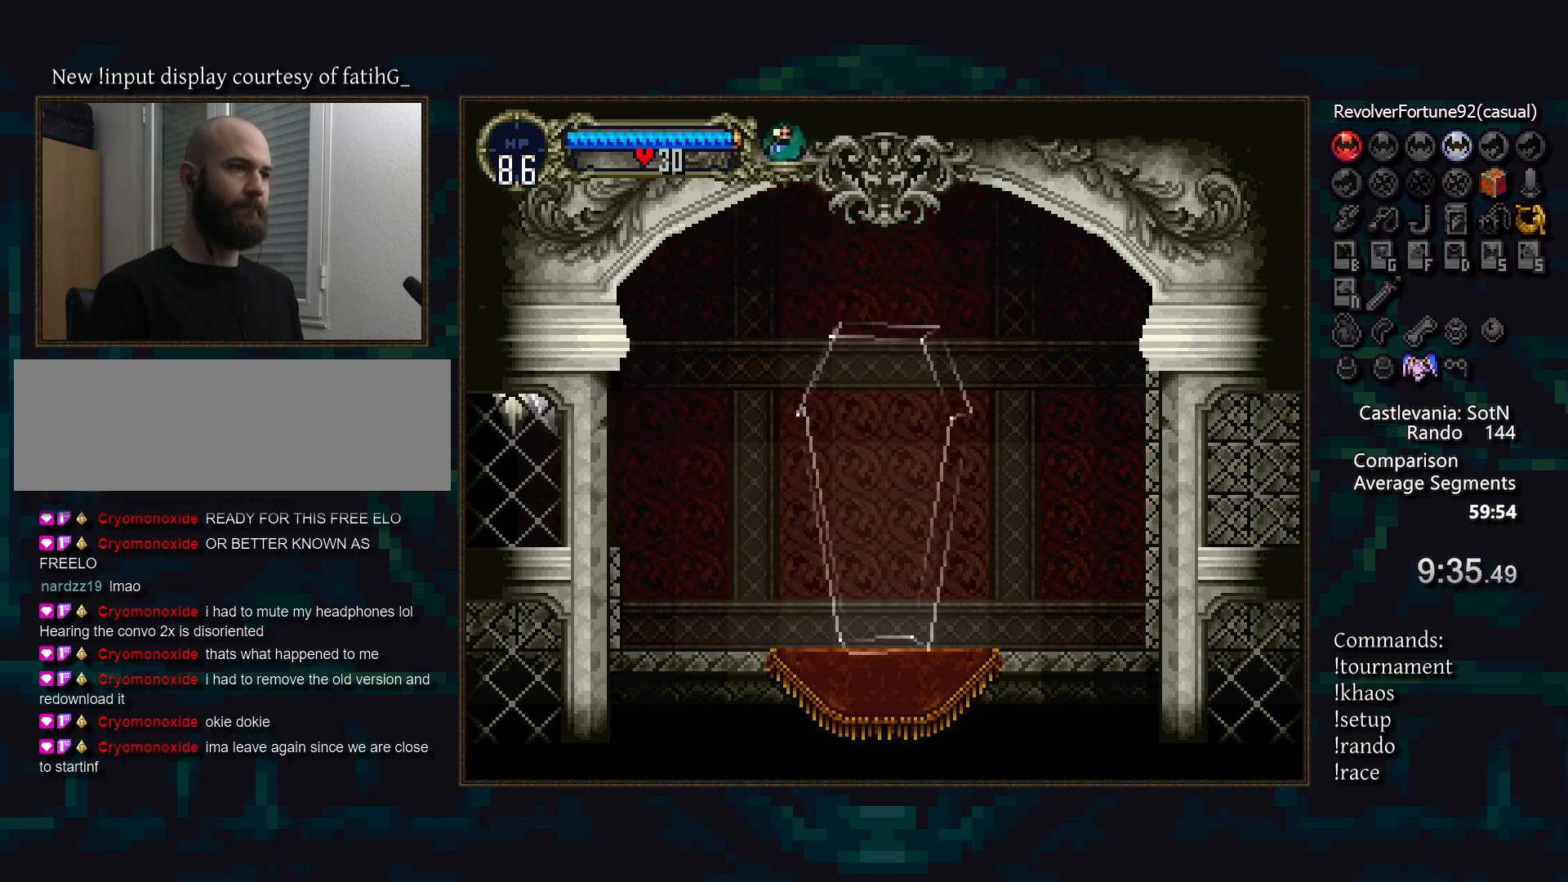
{"buttons": [], "events": [[17, "DPAD_RIGHT", "down"], [133, "DPAD_DOWN", "down"], [167, "DPAD_RIGHT", "up"], [250, "DPAD_DOWN", "up"]]}
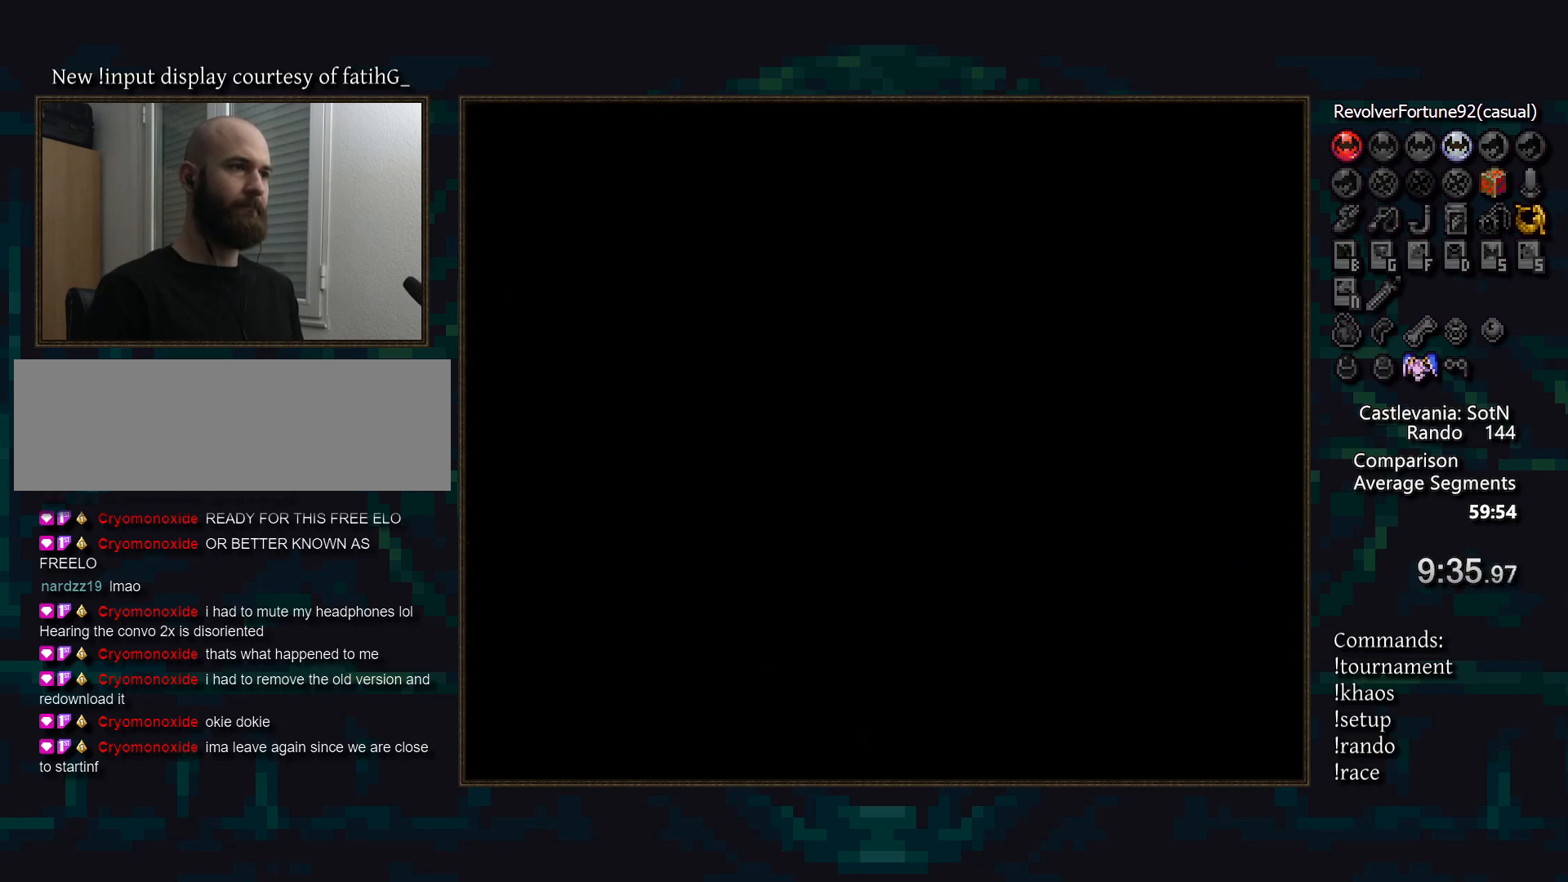
{"buttons": [], "events": []}
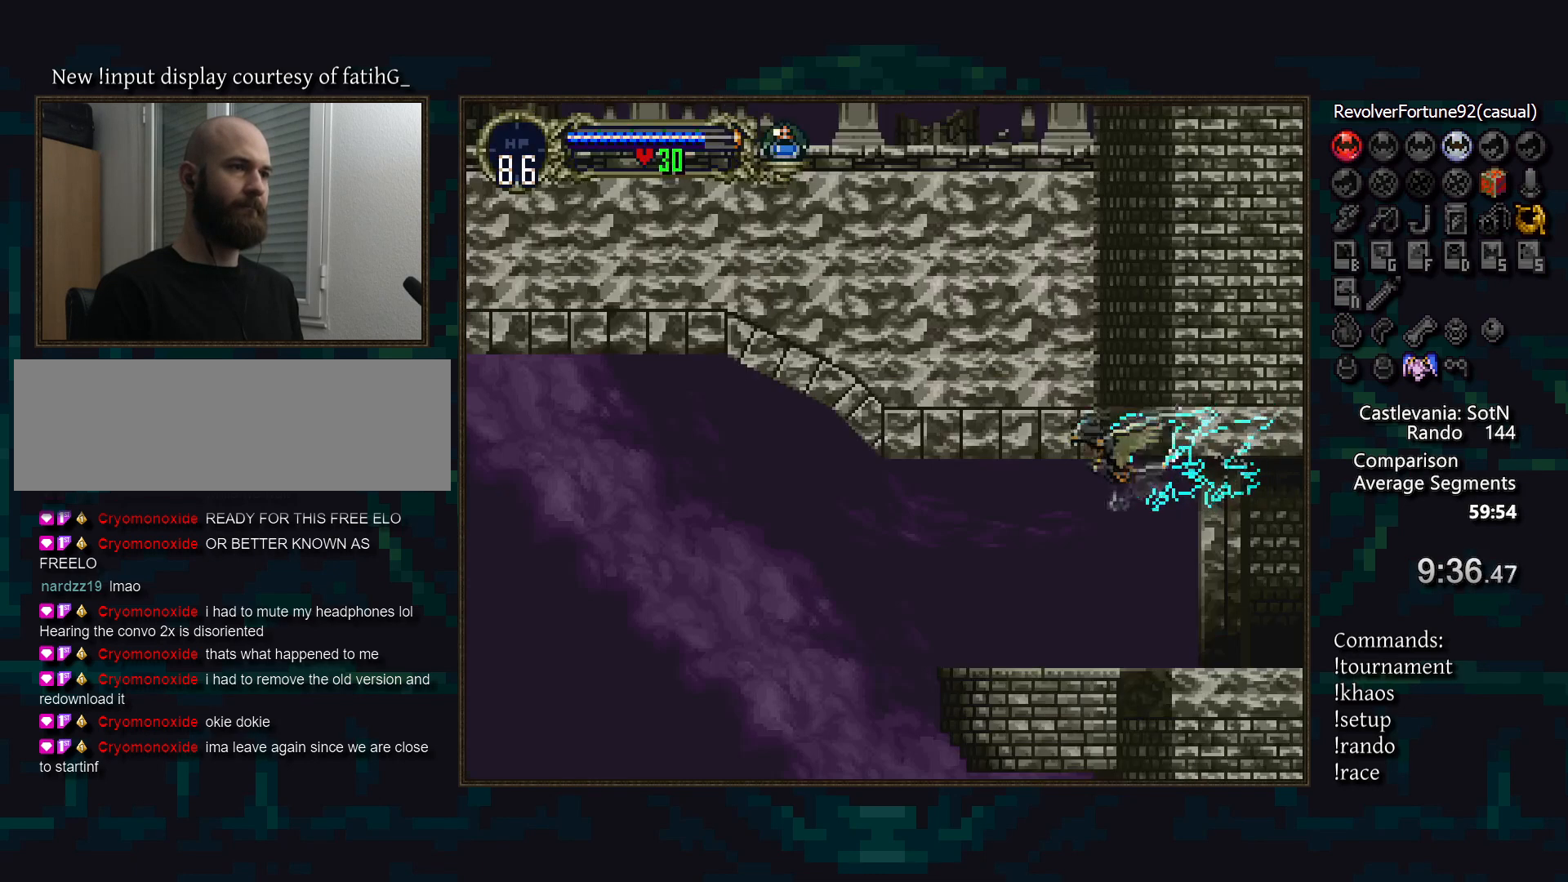
{"buttons": [], "events": []}
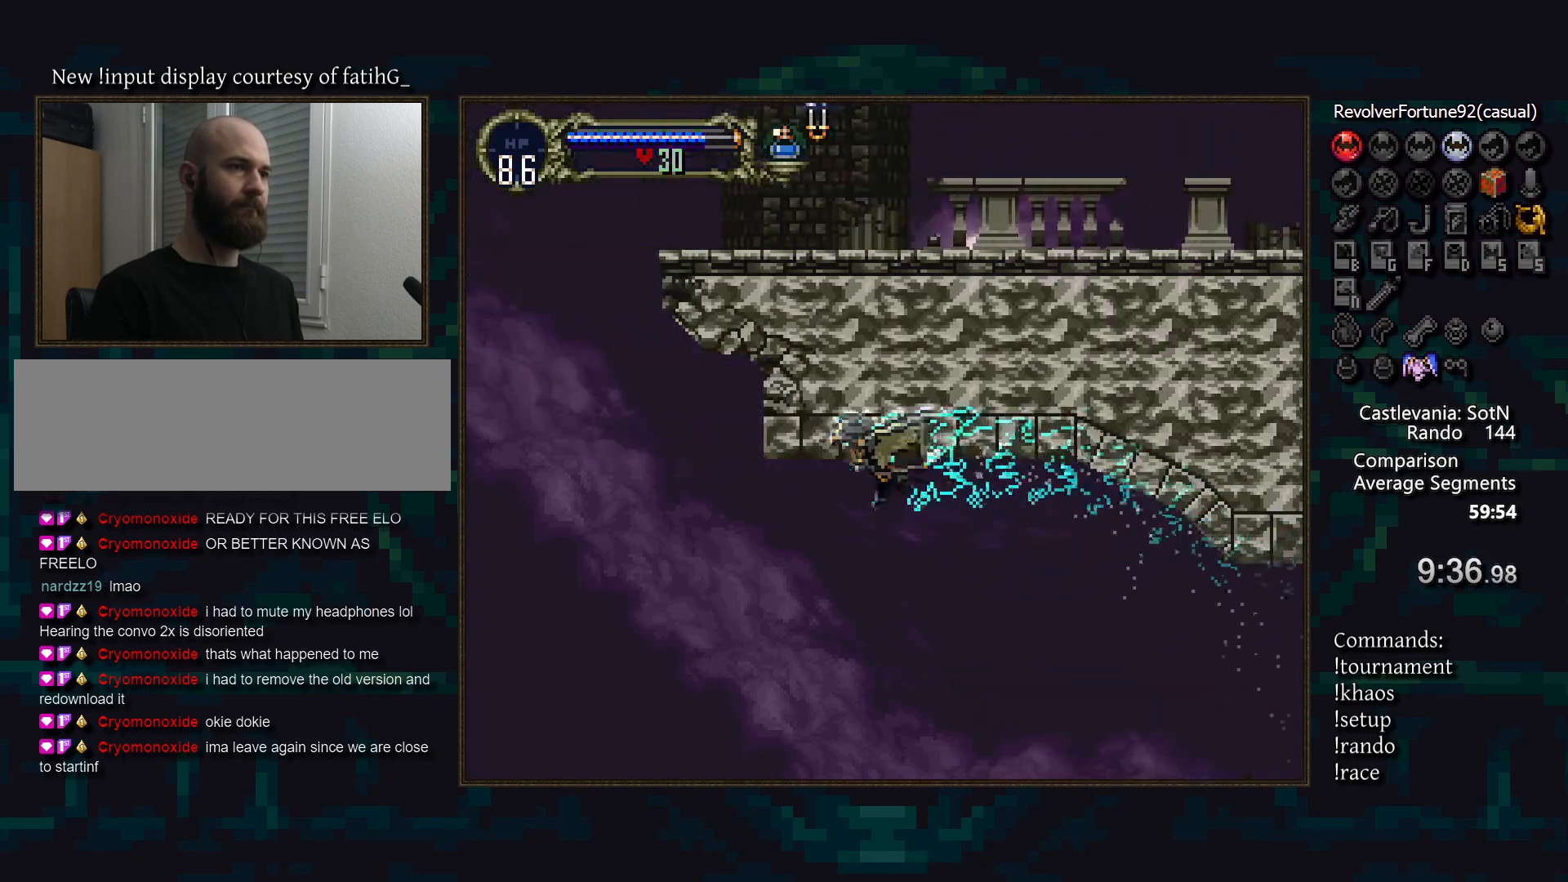
{"buttons": [], "events": []}
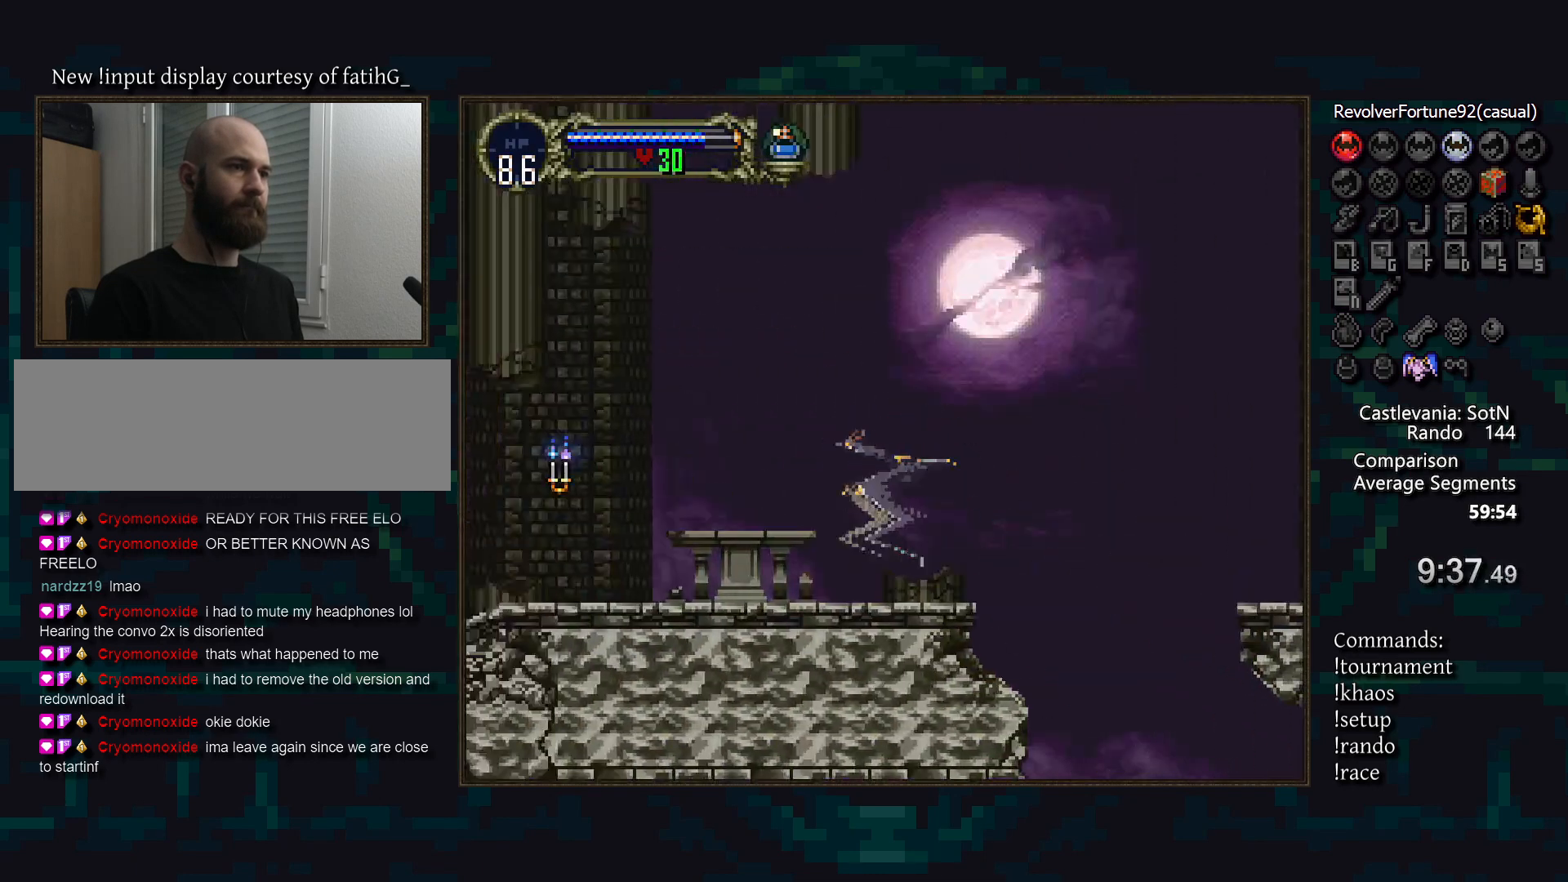
{"buttons": ["DPAD_DOWN"], "events": [[450, "DPAD_DOWN", "down"]]}
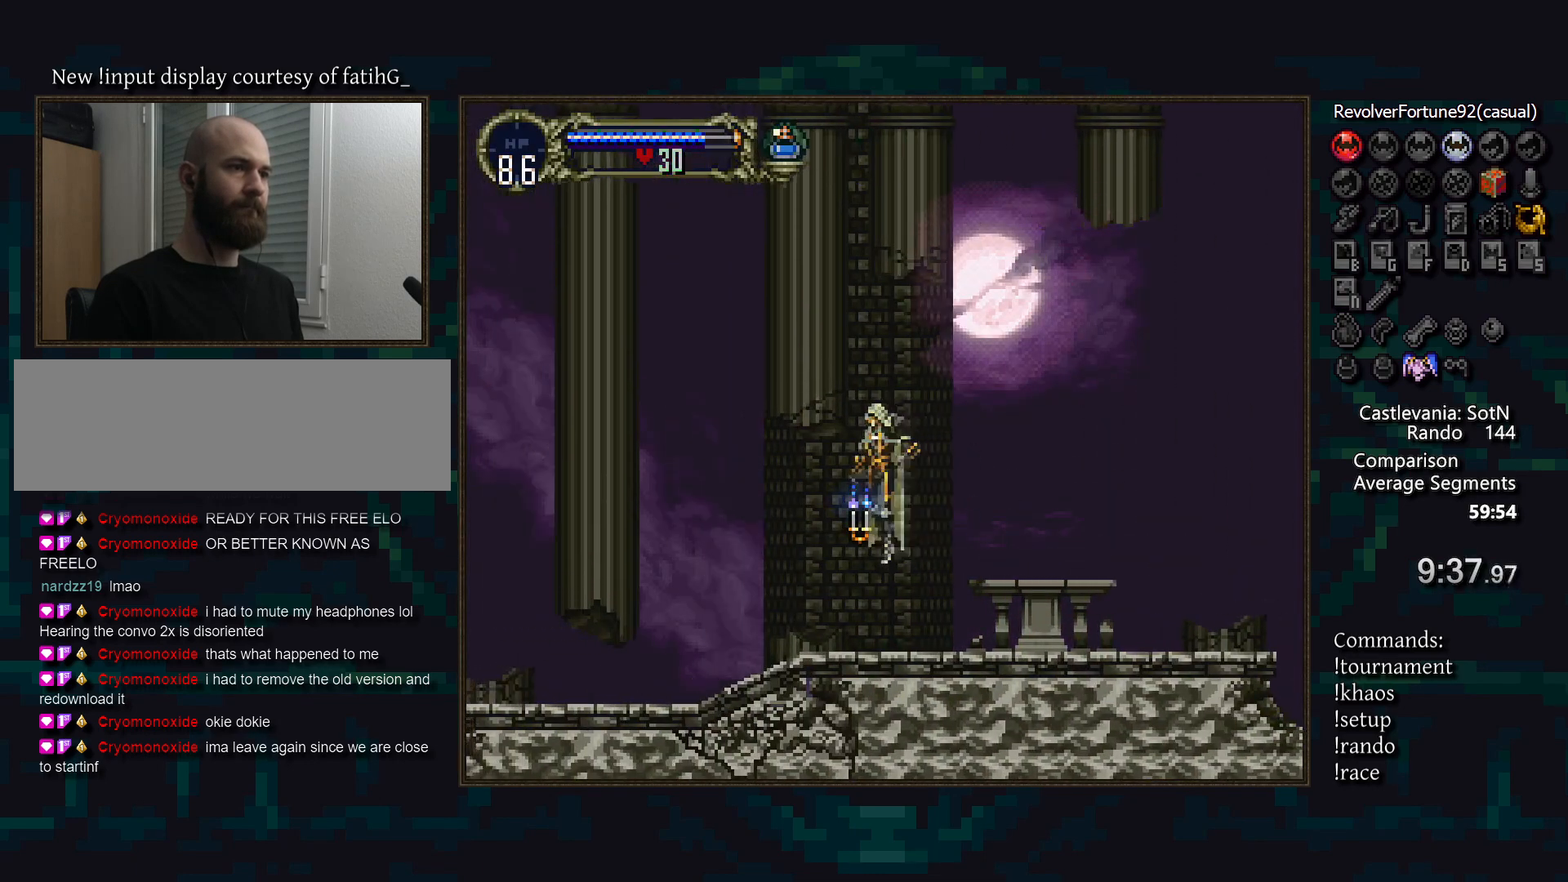
{"buttons": ["R1", "DPAD_DOWN"], "events": [[483, "R1", "down"]]}
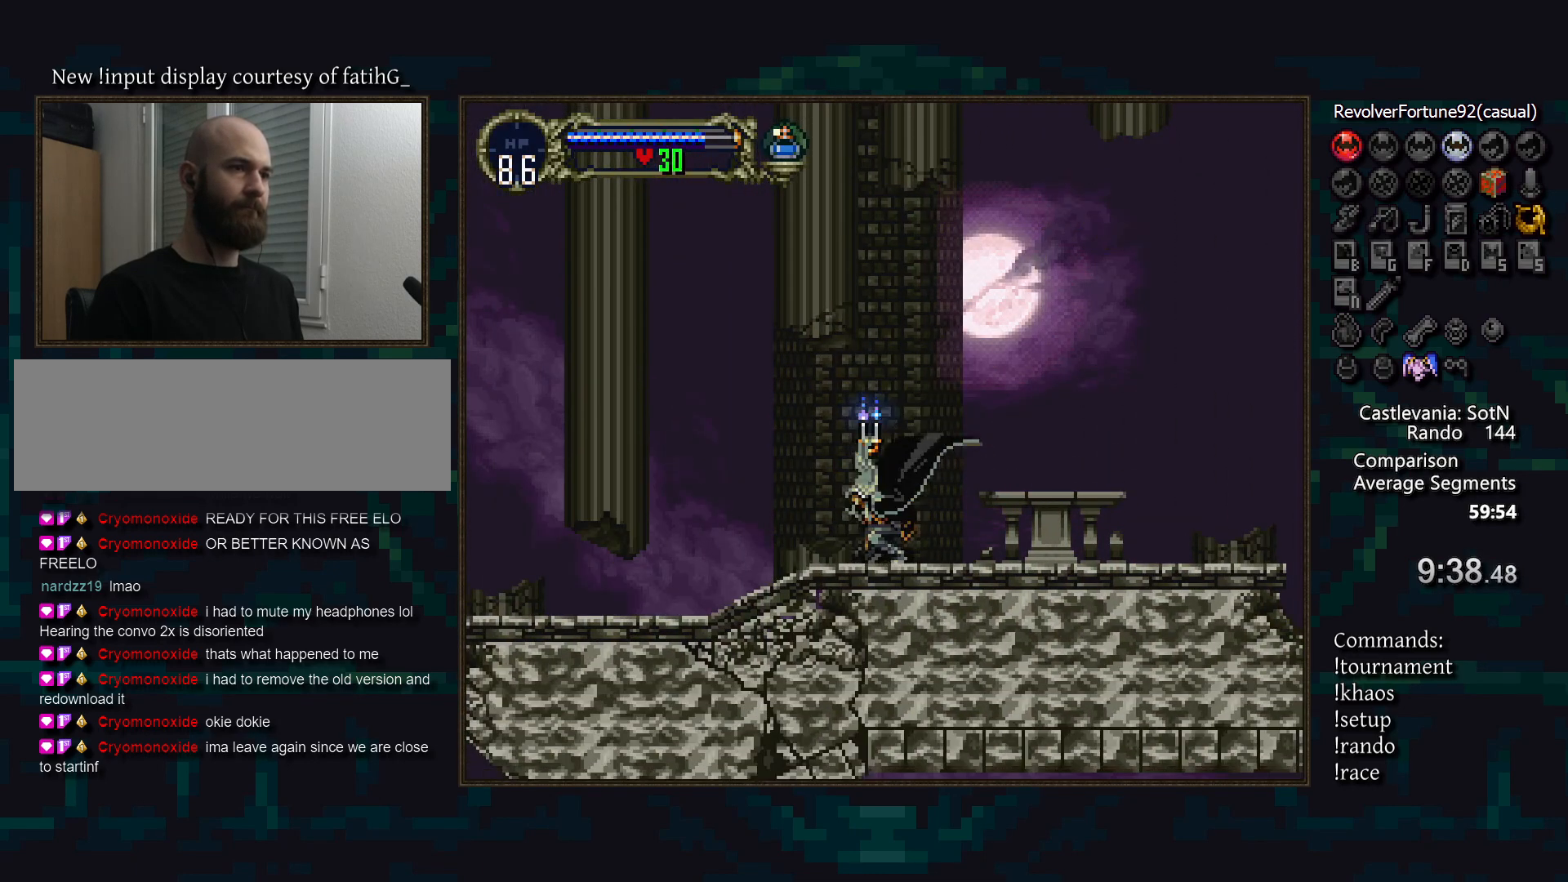
{"buttons": [], "events": [[117, "R1", "up"], [167, "DPAD_DOWN", "up"]]}
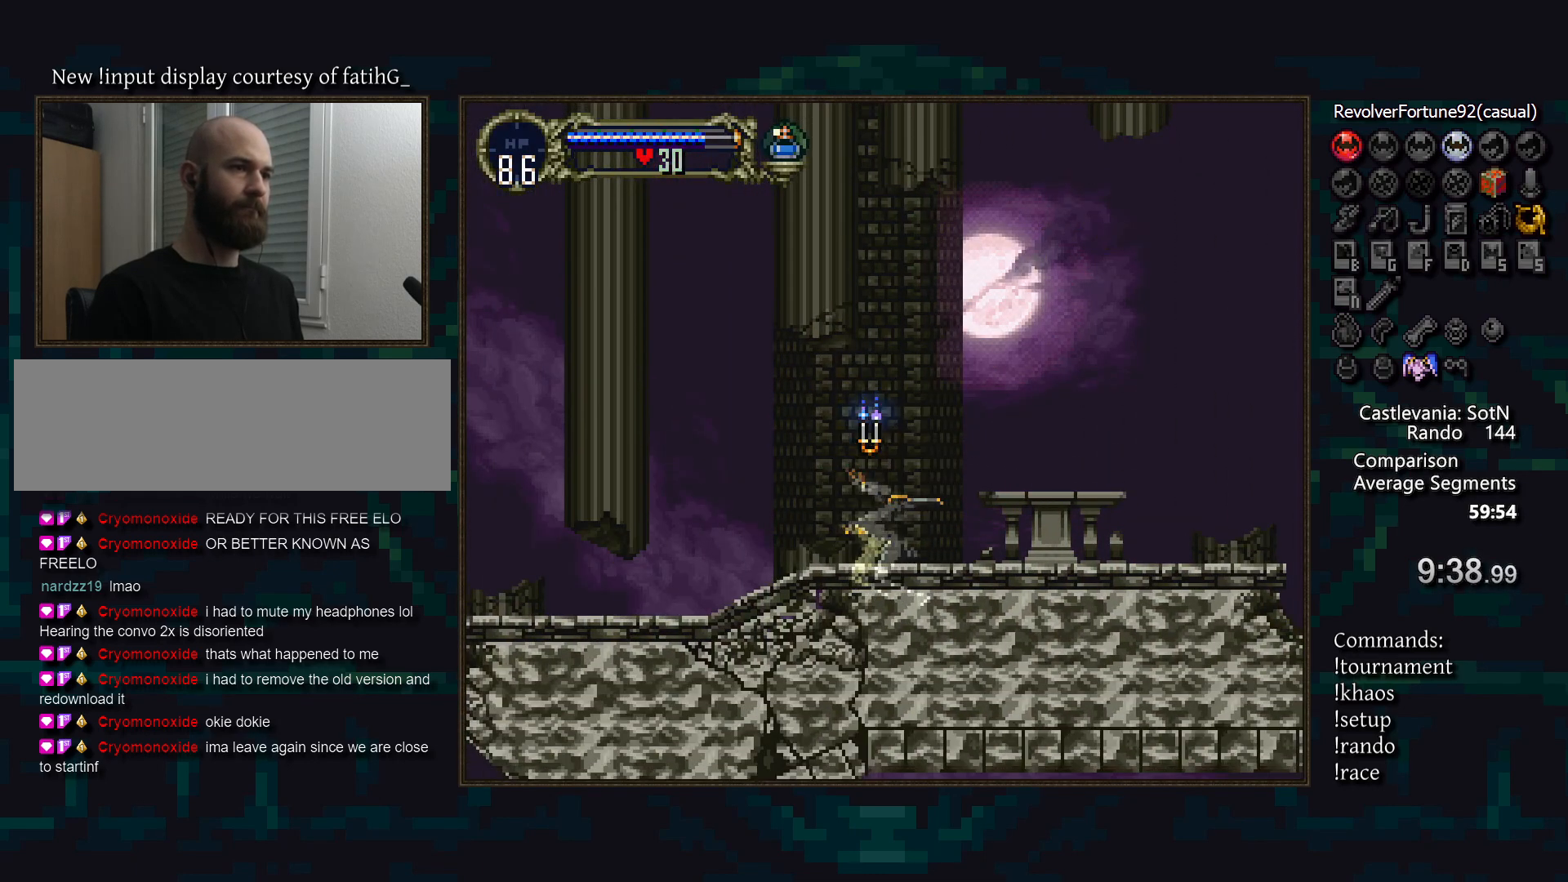
{"buttons": ["DPAD_RIGHT"], "events": [[400, "DPAD_RIGHT", "down"]]}
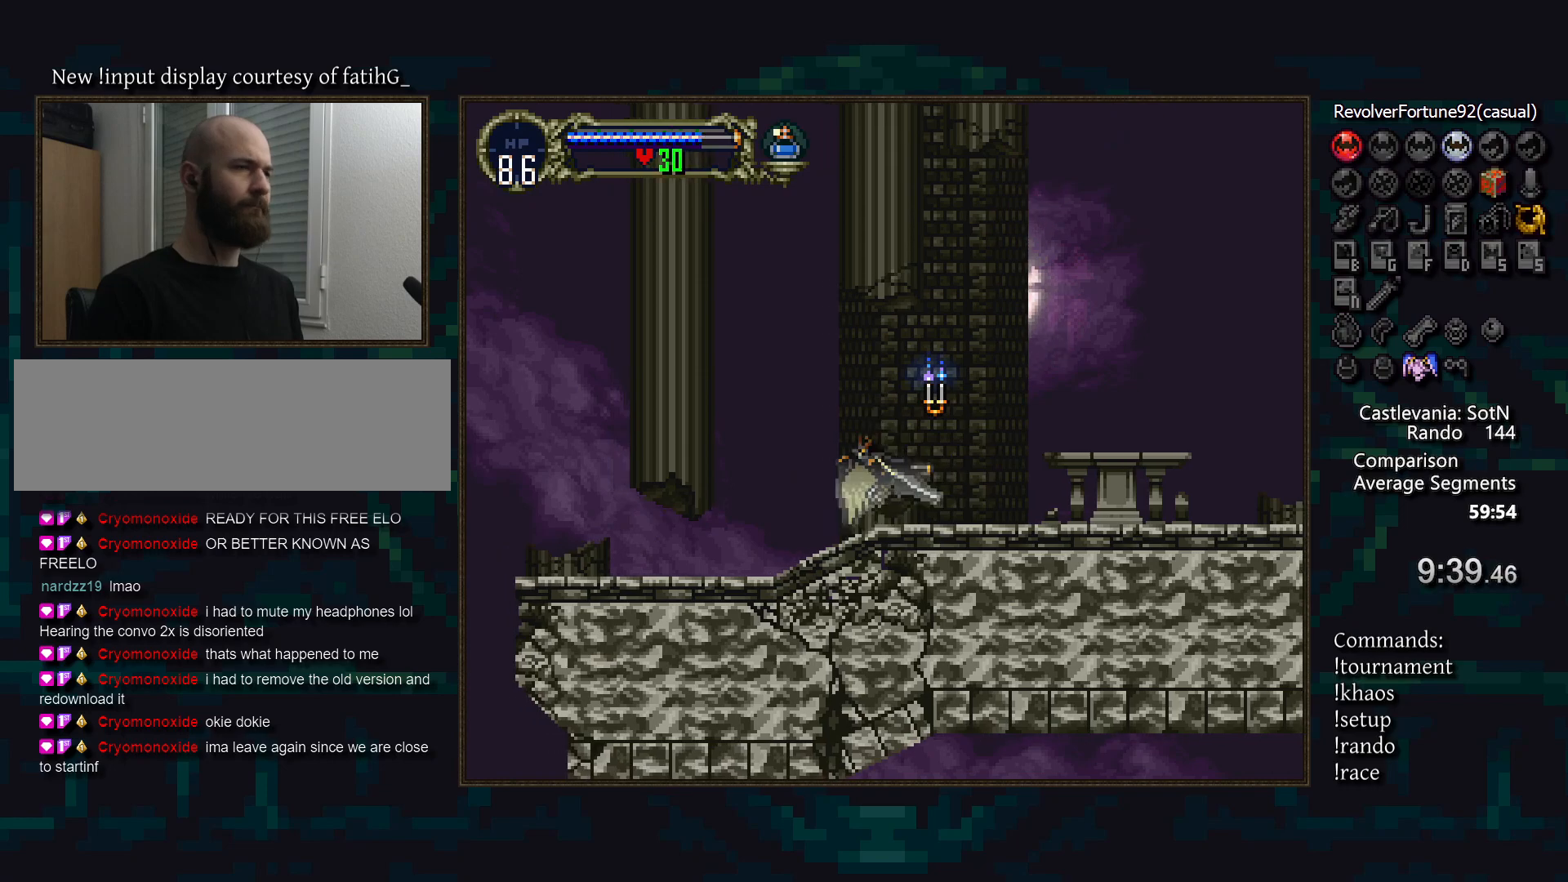
{"buttons": [], "events": [[17, "DPAD_DOWN", "down"], [50, "DPAD_RIGHT", "up"], [150, "DPAD_DOWN", "up"]]}
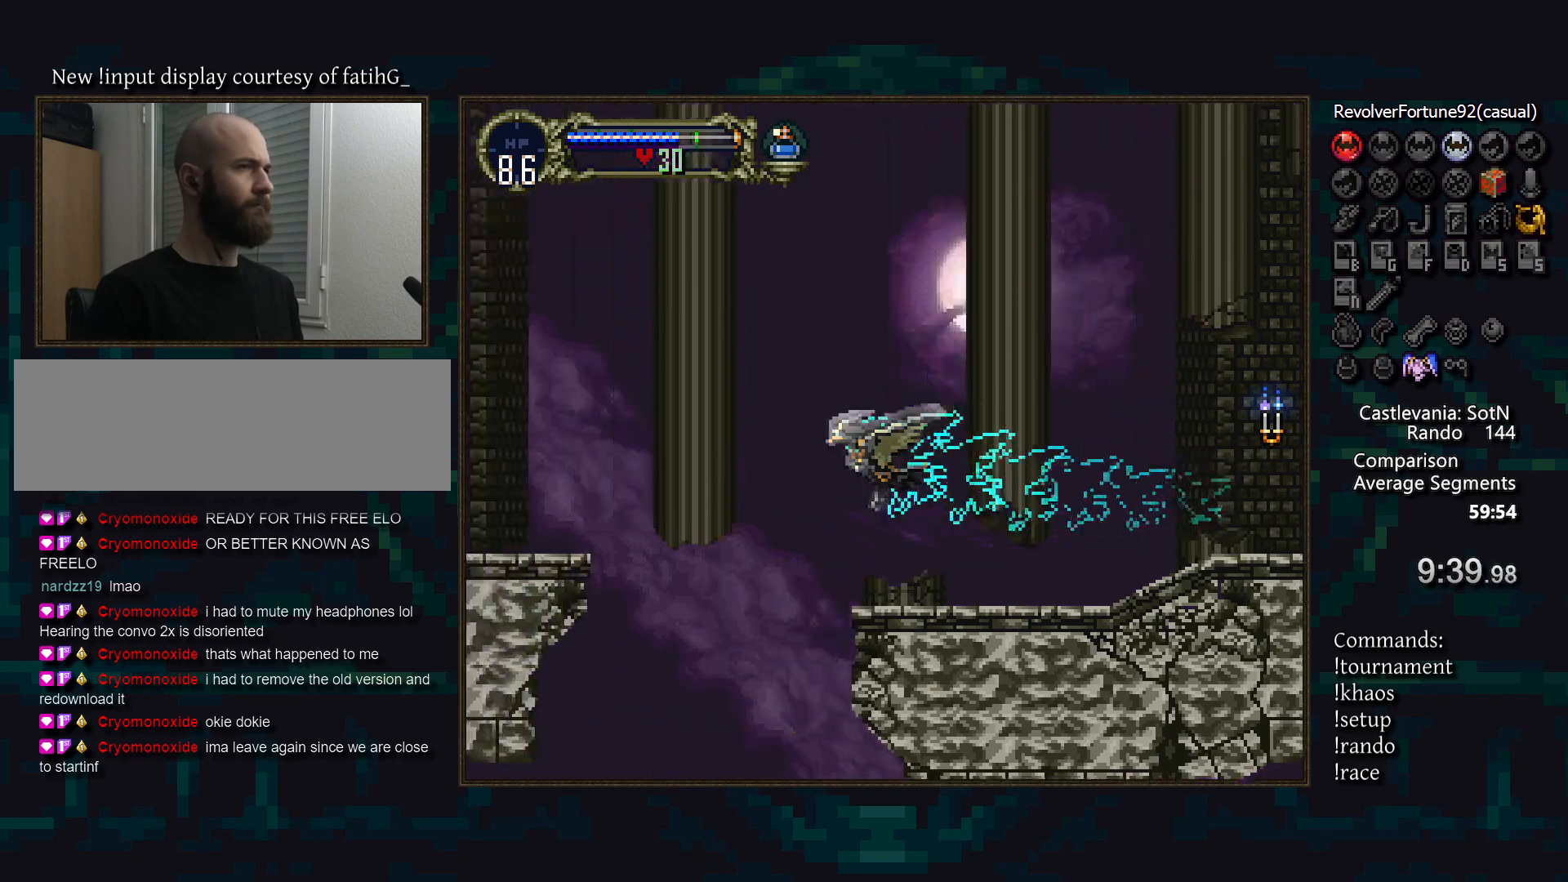
{"buttons": ["DPAD_DOWN", "DPAD_RIGHT"], "events": [[367, "DPAD_RIGHT", "down"], [483, "DPAD_DOWN", "down"]]}
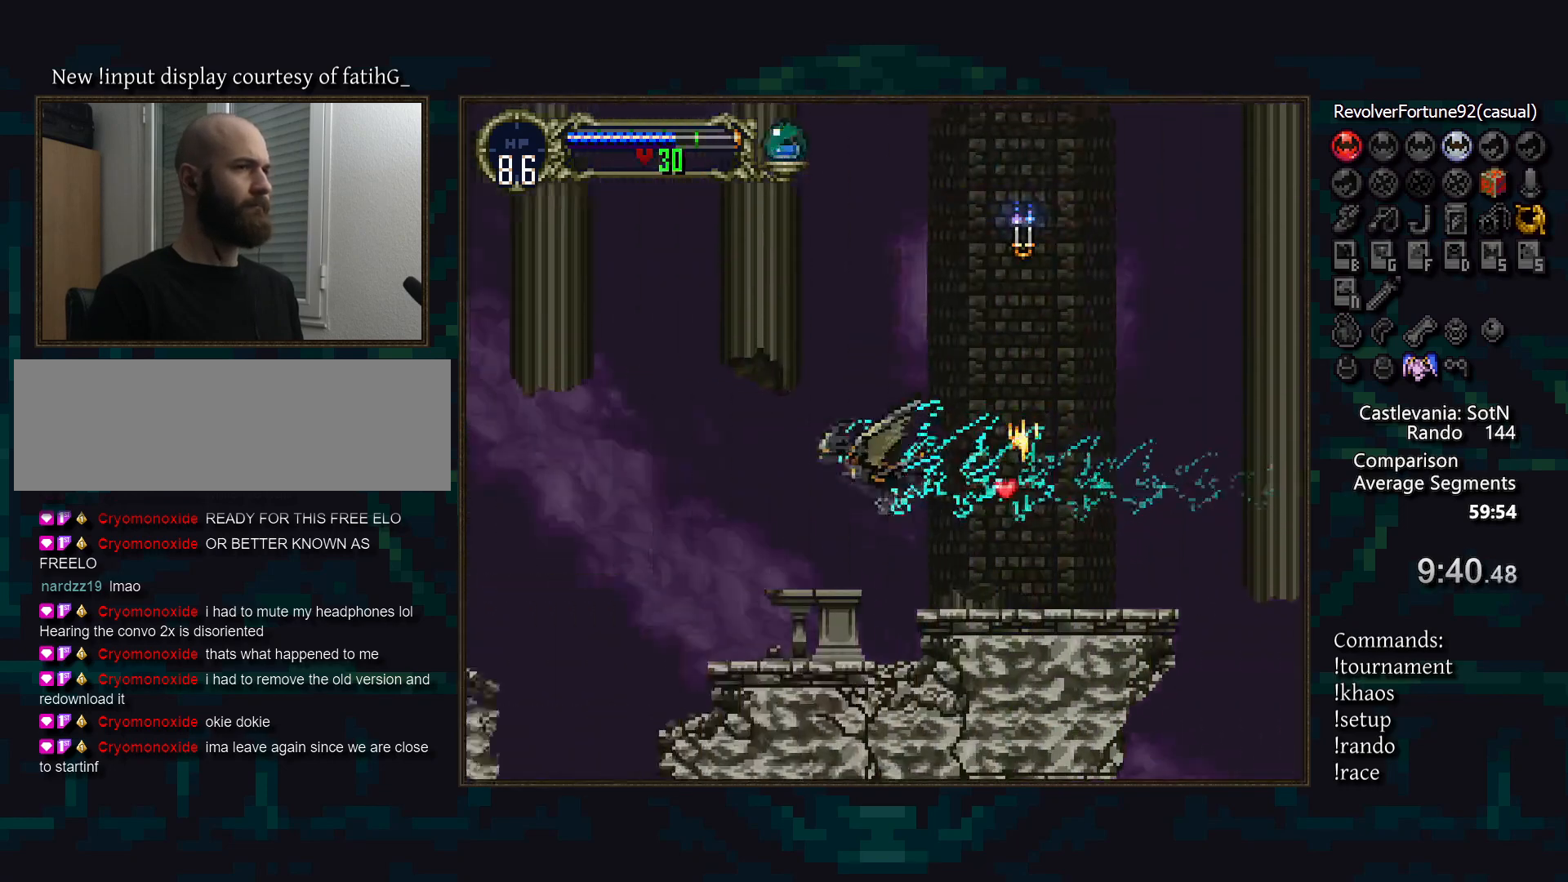
{"buttons": [], "events": [[17, "DPAD_RIGHT", "up"], [117, "DPAD_DOWN", "up"]]}
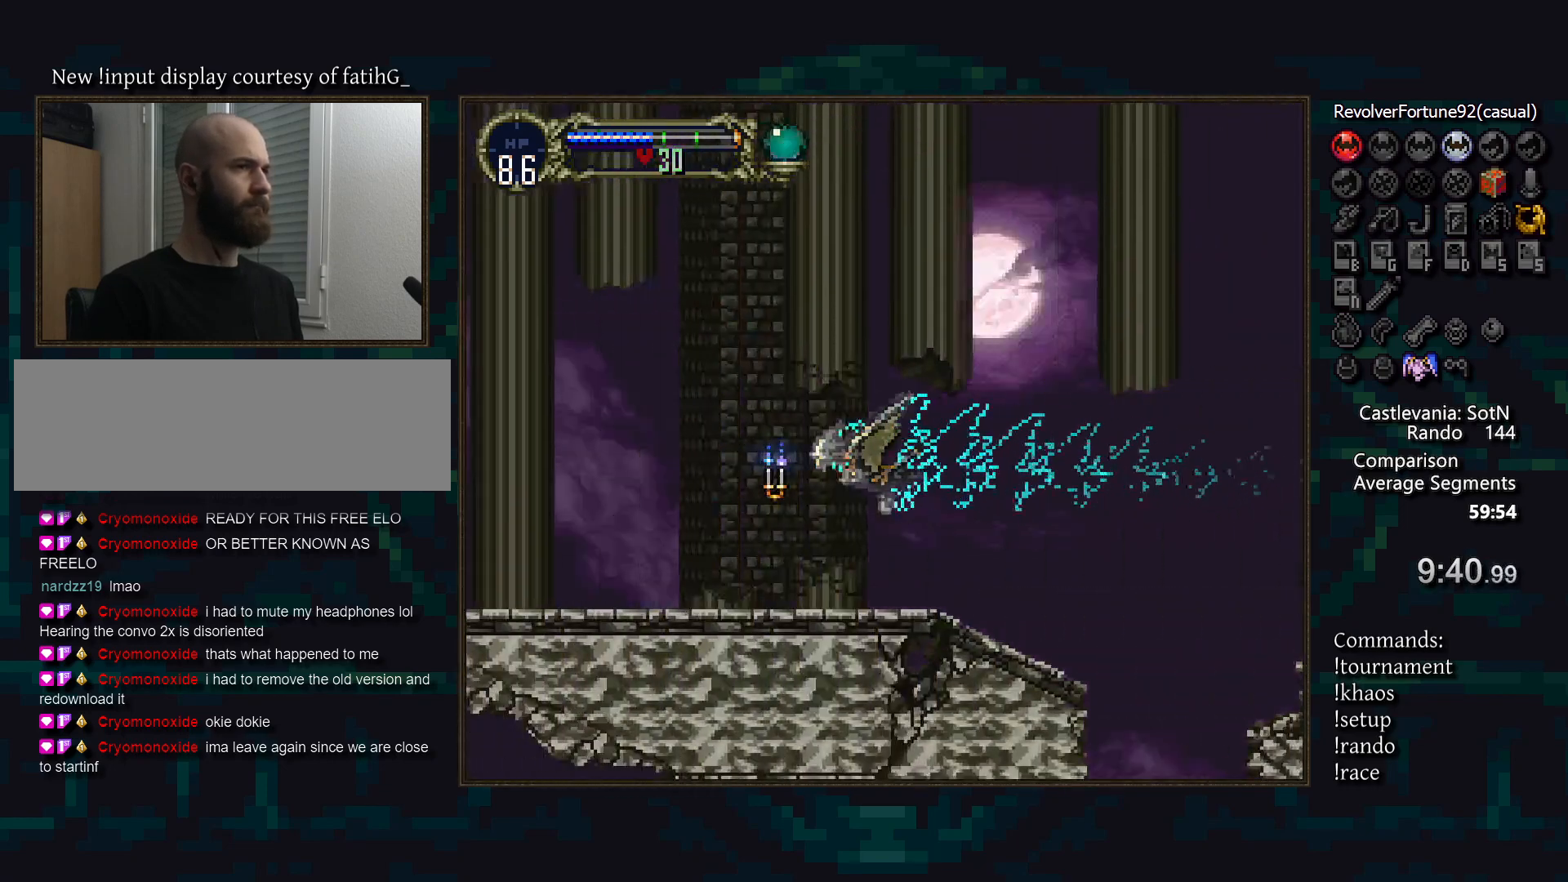
{"buttons": [], "events": []}
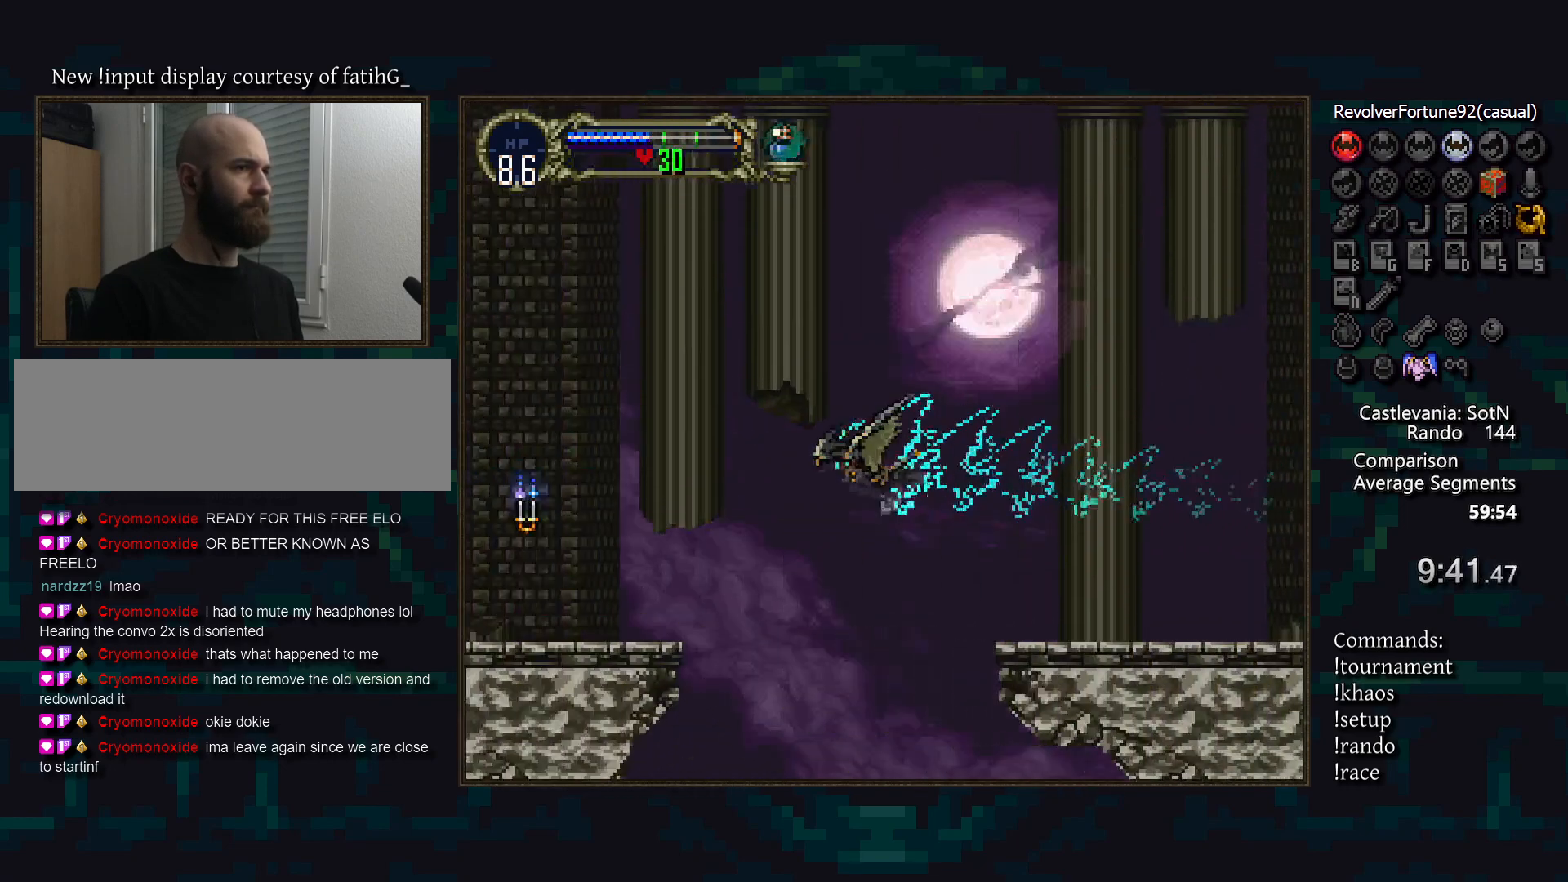
{"buttons": [], "events": []}
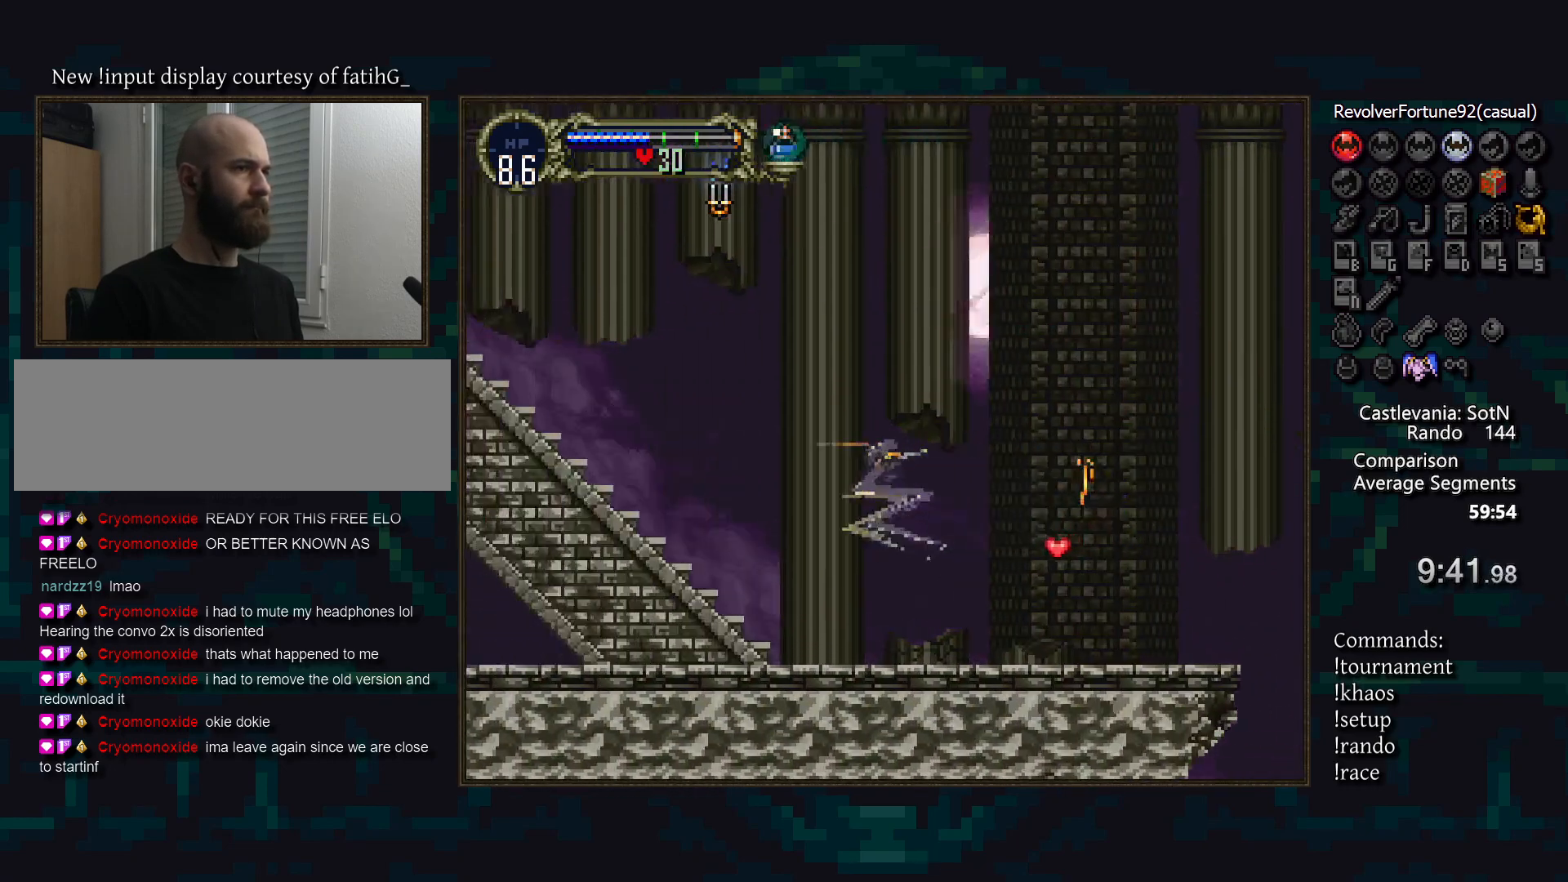
{"buttons": [], "events": []}
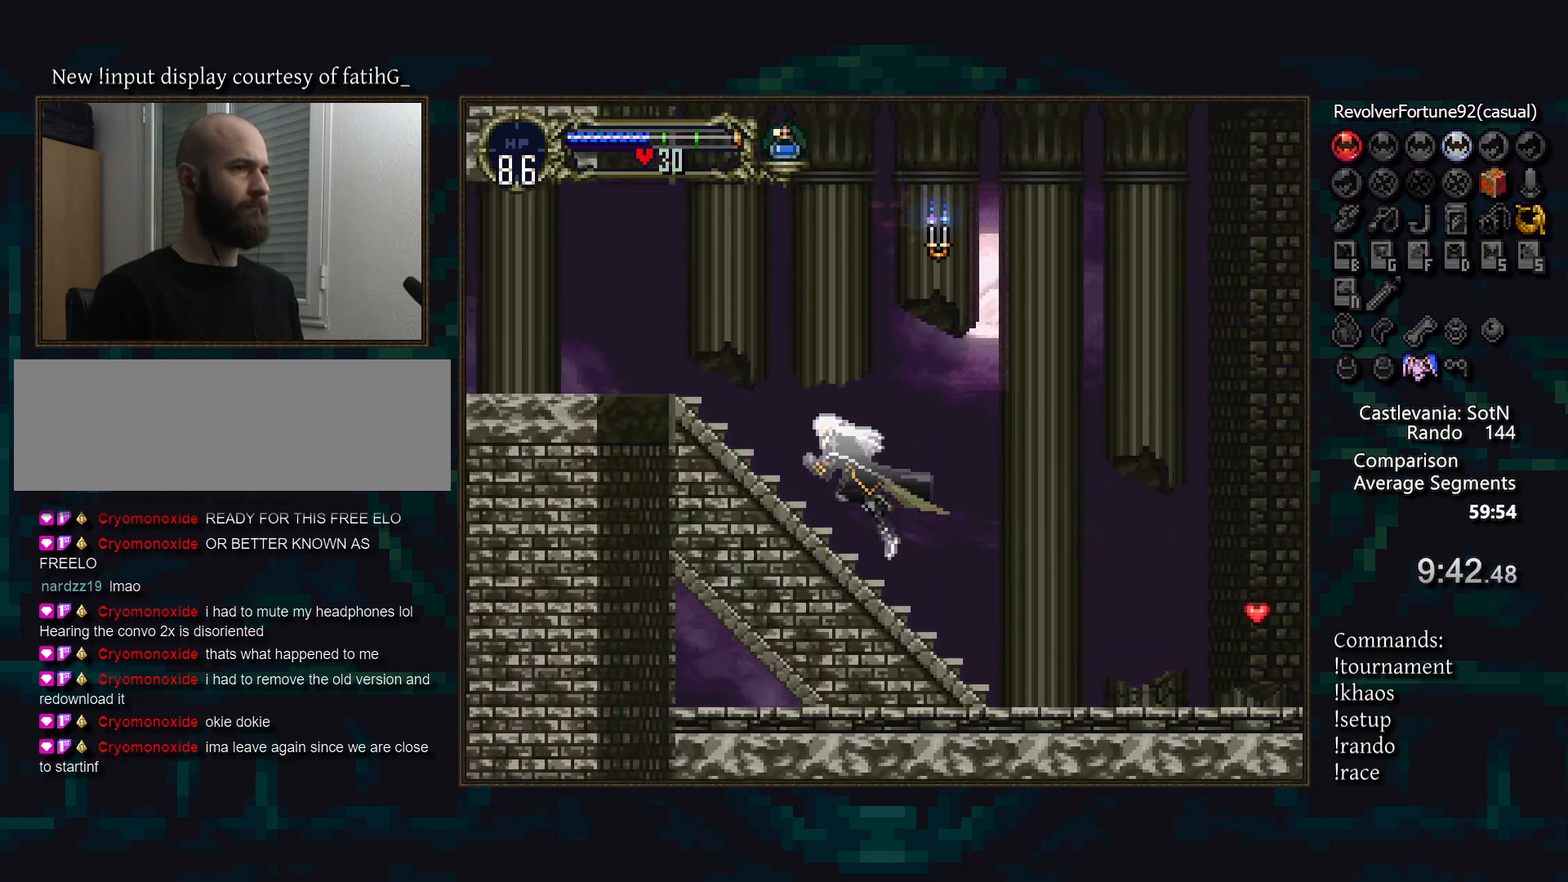
{"buttons": [], "events": [[67, "DPAD_RIGHT", "down"], [200, "DPAD_RIGHT", "up"], [383, "CIRCLE", "down"], [400, "TRIANGLE", "down"], [450, "TRIANGLE", "up"], [483, "CIRCLE", "up"]]}
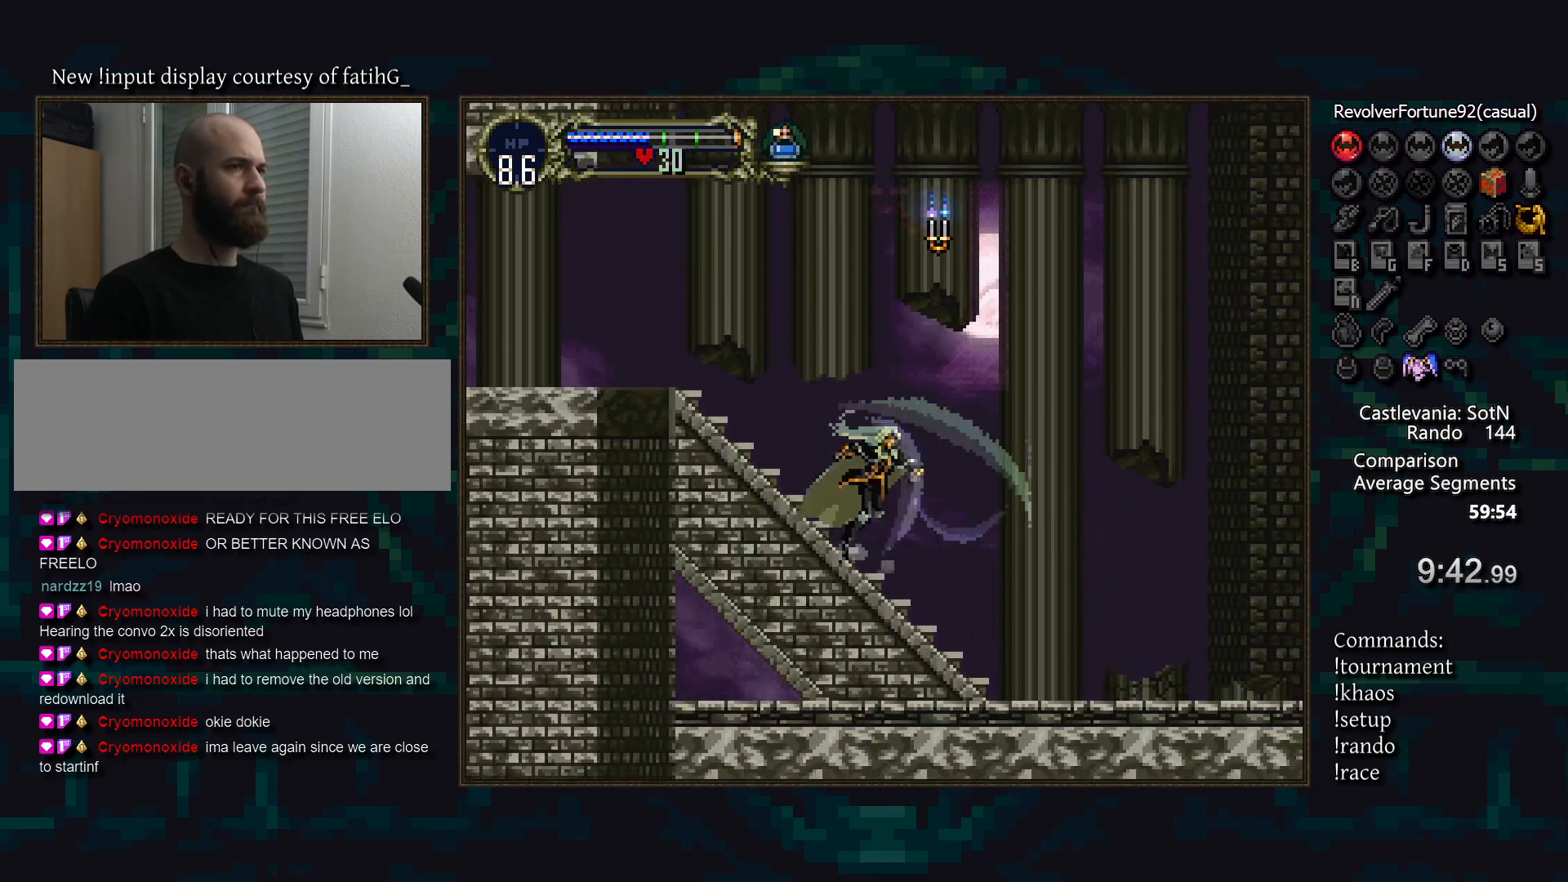
{"buttons": ["CIRCLE"], "events": [[50, "CIRCLE", "down"], [67, "TRIANGLE", "down"], [100, "TRIANGLE", "up"], [117, "CIRCLE", "up"], [200, "CIRCLE", "down"], [217, "TRIANGLE", "down"], [267, "TRIANGLE", "up"], [283, "CIRCLE", "up"], [333, "CIRCLE", "down"], [383, "TRIANGLE", "down"], [433, "TRIANGLE", "up"]]}
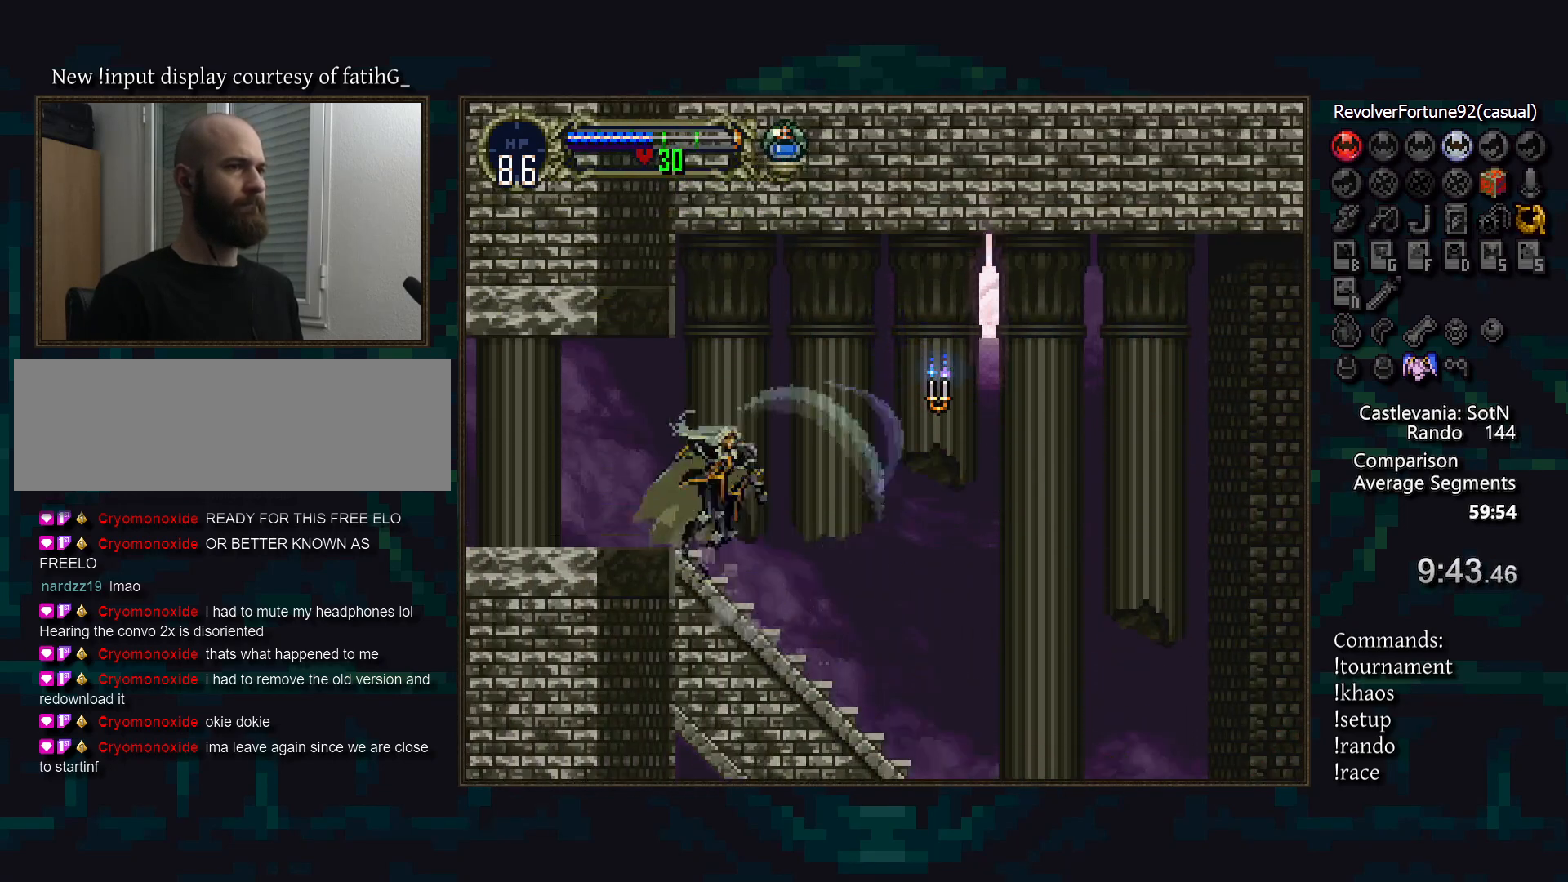
{"buttons": ["CIRCLE", "TRIANGLE"], "events": [[50, "TRIANGLE", "down"], [100, "CIRCLE", "up"], [100, "TRIANGLE", "up"], [167, "CIRCLE", "down"], [200, "TRIANGLE", "down"], [233, "TRIANGLE", "up"], [250, "CIRCLE", "up"], [333, "CIRCLE", "down"], [367, "TRIANGLE", "down"], [383, "TRIANGLE", "up"], [400, "CIRCLE", "up"], [467, "CIRCLE", "down"], [500, "TRIANGLE", "down"]]}
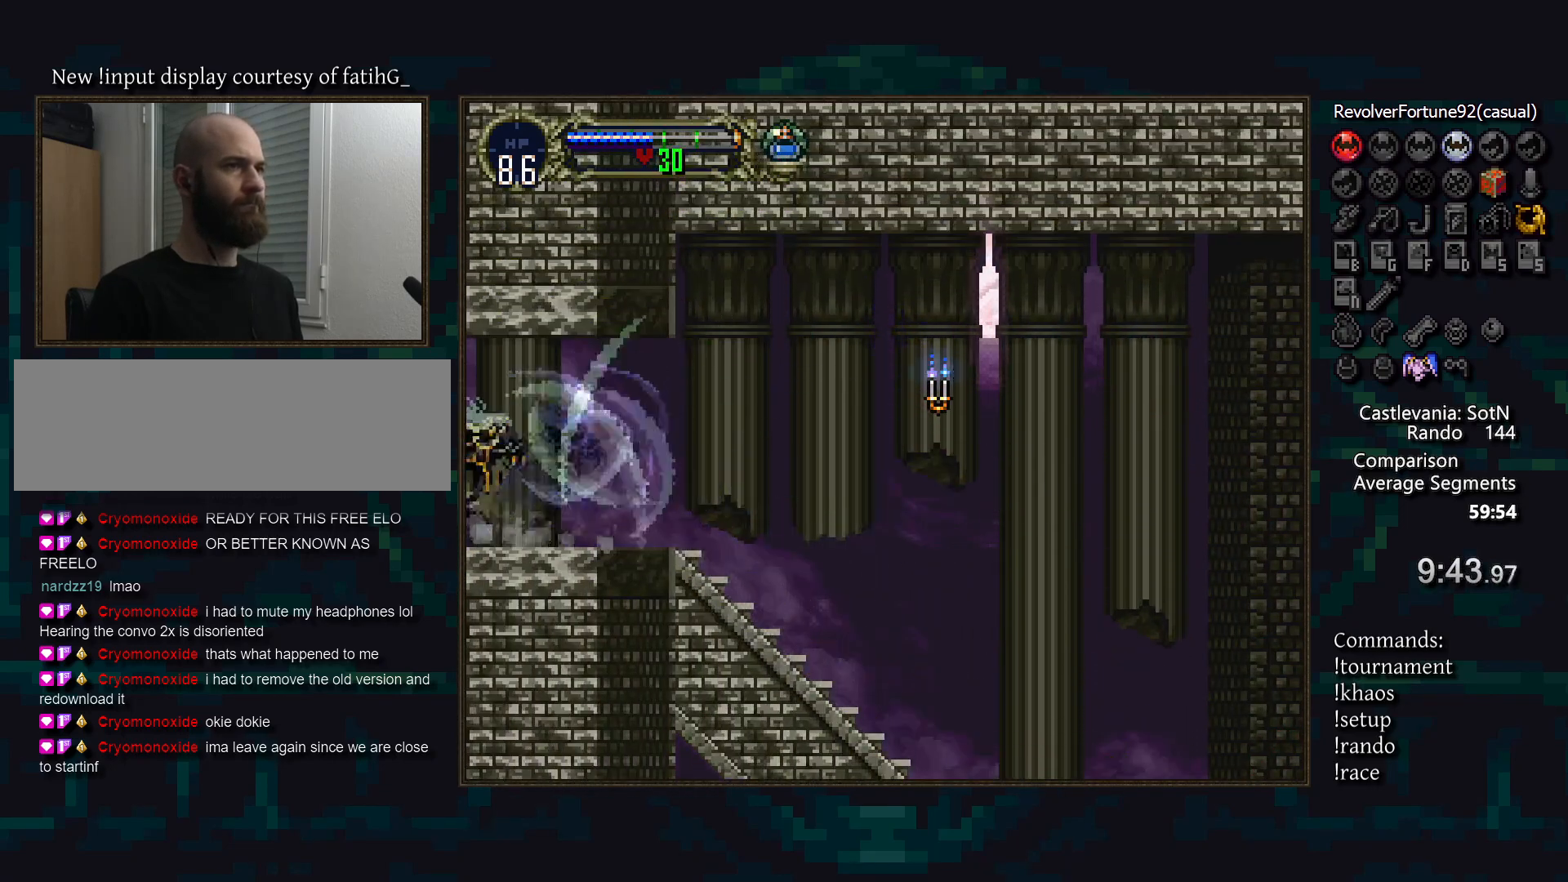
{"buttons": ["CIRCLE", "TRIANGLE"], "events": [[67, "CIRCLE", "up"], [67, "TRIANGLE", "up"], [117, "CIRCLE", "down"], [183, "TRIANGLE", "down"], [233, "CIRCLE", "up"], [233, "TRIANGLE", "up"], [300, "CIRCLE", "down"], [333, "TRIANGLE", "down"], [383, "CIRCLE", "up"], [383, "TRIANGLE", "up"], [467, "CIRCLE", "down"], [483, "TRIANGLE", "down"]]}
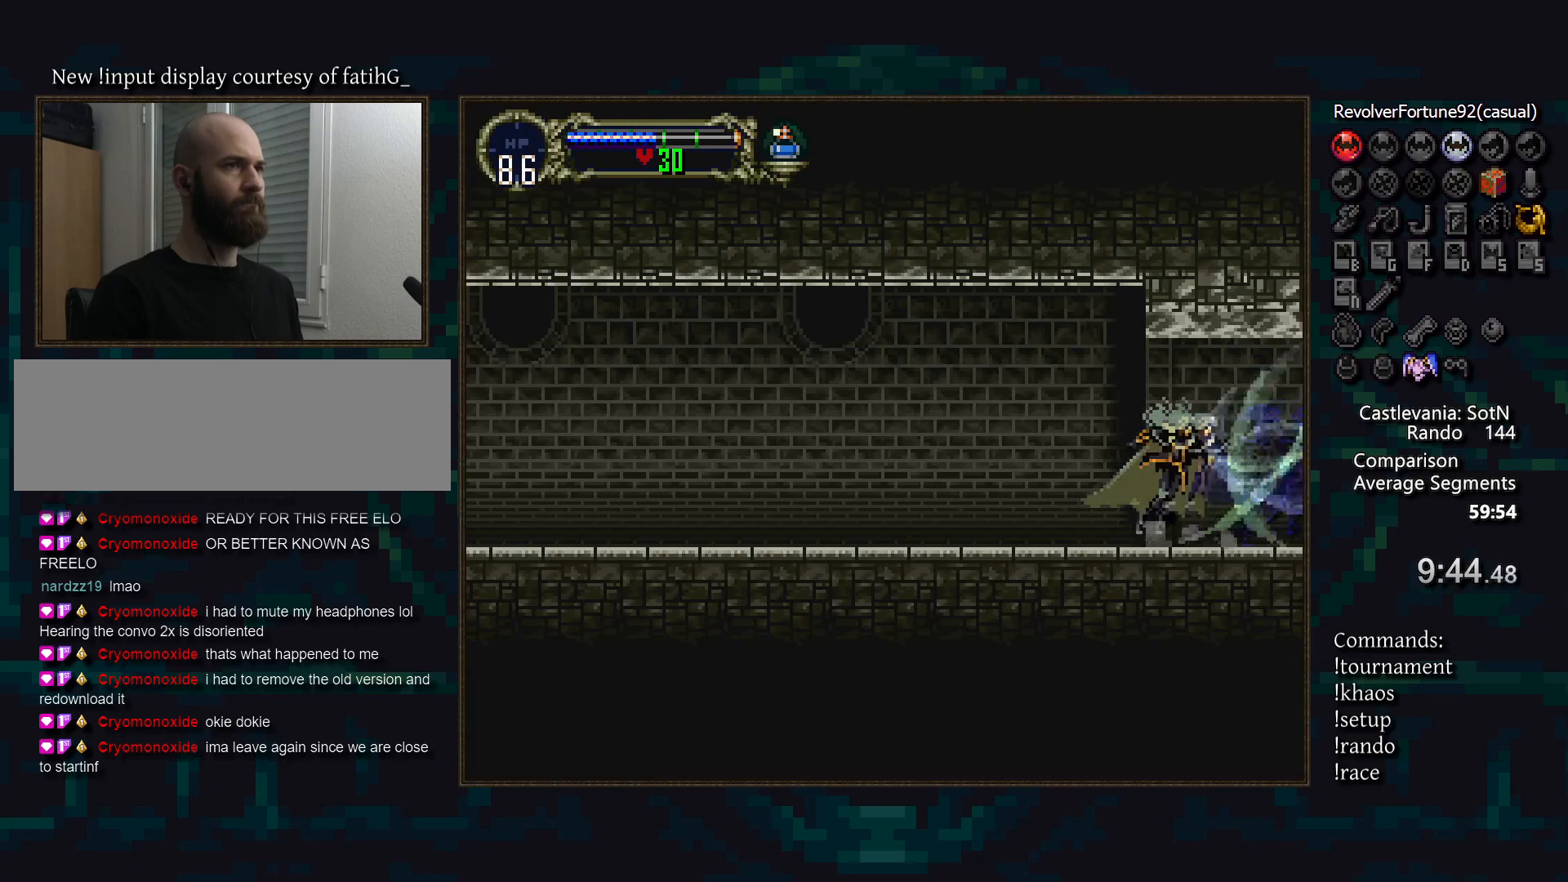
{"buttons": [], "events": [[17, "TRIANGLE", "up"], [33, "CIRCLE", "up"], [117, "CIRCLE", "down"], [133, "TRIANGLE", "down"], [167, "TRIANGLE", "up"], [183, "CIRCLE", "up"], [267, "CIRCLE", "down"], [300, "TRIANGLE", "down"], [333, "TRIANGLE", "up"], [350, "CIRCLE", "up"], [417, "CIRCLE", "down"], [450, "TRIANGLE", "down"], [483, "TRIANGLE", "up"], [500, "CIRCLE", "up"]]}
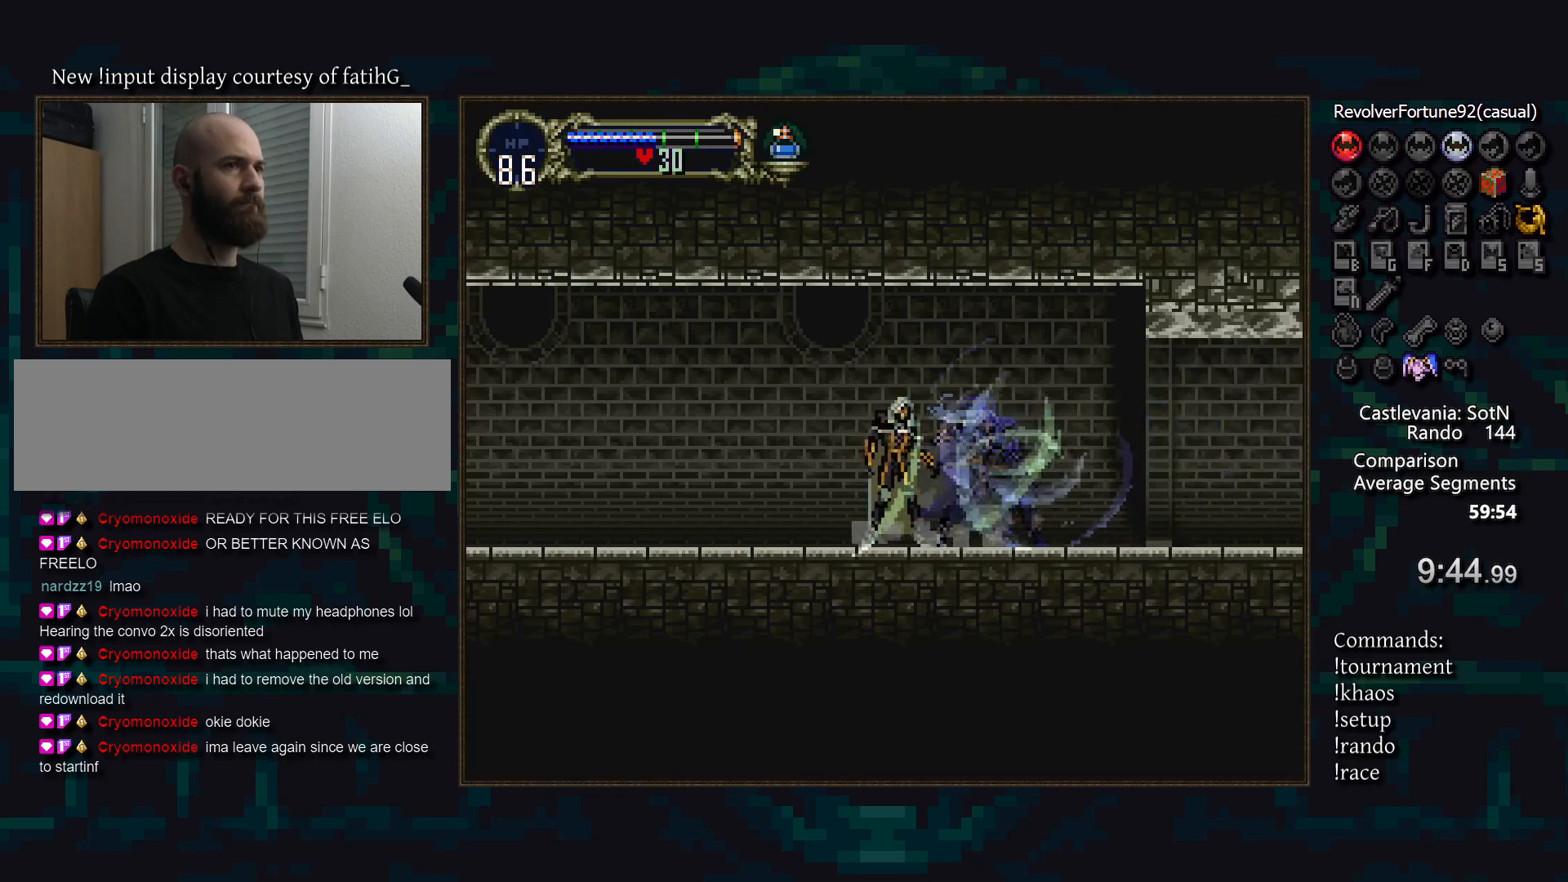
{"buttons": [], "events": [[83, "CIRCLE", "down"], [100, "TRIANGLE", "down"], [150, "TRIANGLE", "up"], [167, "CIRCLE", "up"], [233, "CIRCLE", "down"], [283, "TRIANGLE", "down"], [300, "TRIANGLE", "up"], [317, "CIRCLE", "up"], [383, "CIRCLE", "down"], [417, "TRIANGLE", "down"], [450, "TRIANGLE", "up"], [483, "CIRCLE", "up"]]}
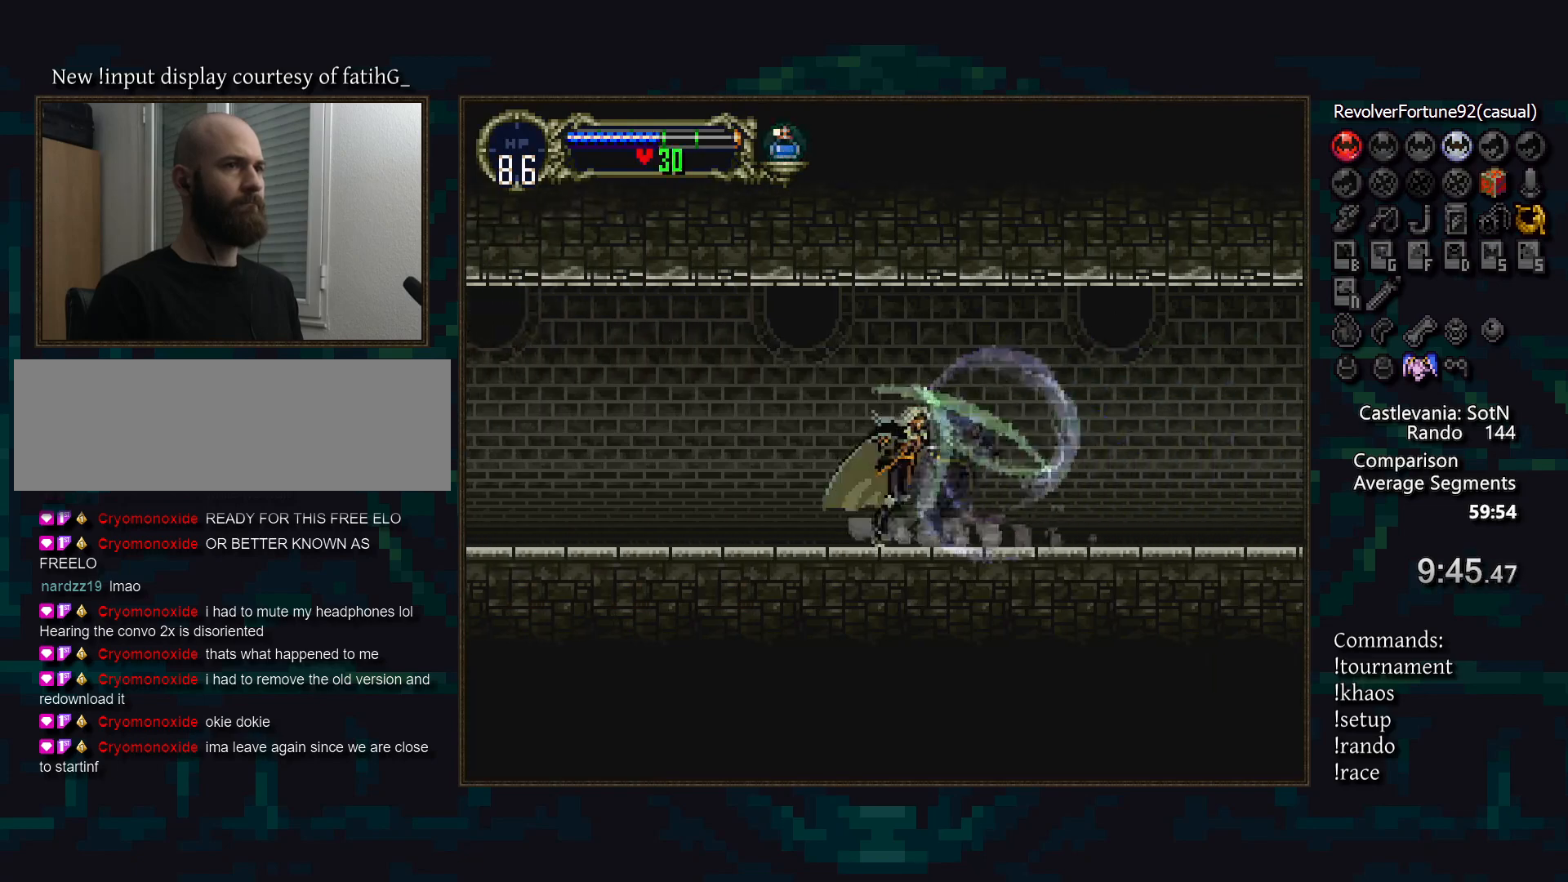
{"buttons": [], "events": [[50, "CIRCLE", "down"], [83, "TRIANGLE", "down"], [117, "TRIANGLE", "up"], [133, "CIRCLE", "up"], [200, "CIRCLE", "down"], [233, "TRIANGLE", "down"], [283, "CIRCLE", "up"], [283, "TRIANGLE", "up"], [367, "CIRCLE", "down"], [450, "CIRCLE", "up"]]}
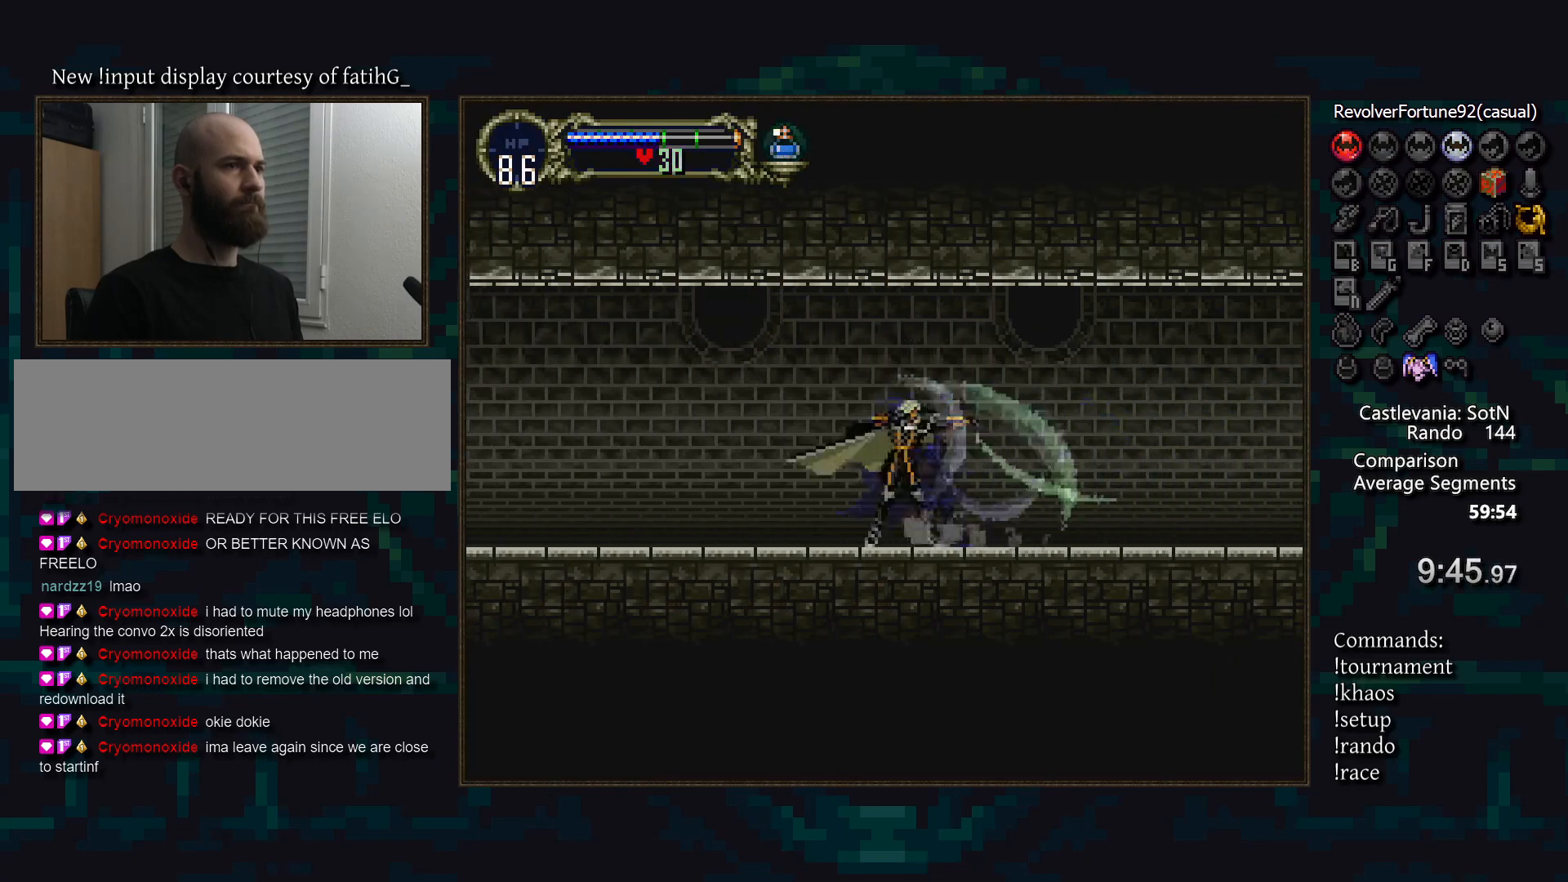
{"buttons": ["CIRCLE"], "events": [[17, "CIRCLE", "down"], [33, "TRIANGLE", "down"], [83, "TRIANGLE", "up"], [100, "CIRCLE", "up"], [167, "CIRCLE", "down"], [333, "TRIANGLE", "down"], [383, "TRIANGLE", "up"], [417, "CIRCLE", "up"], [467, "CIRCLE", "down"]]}